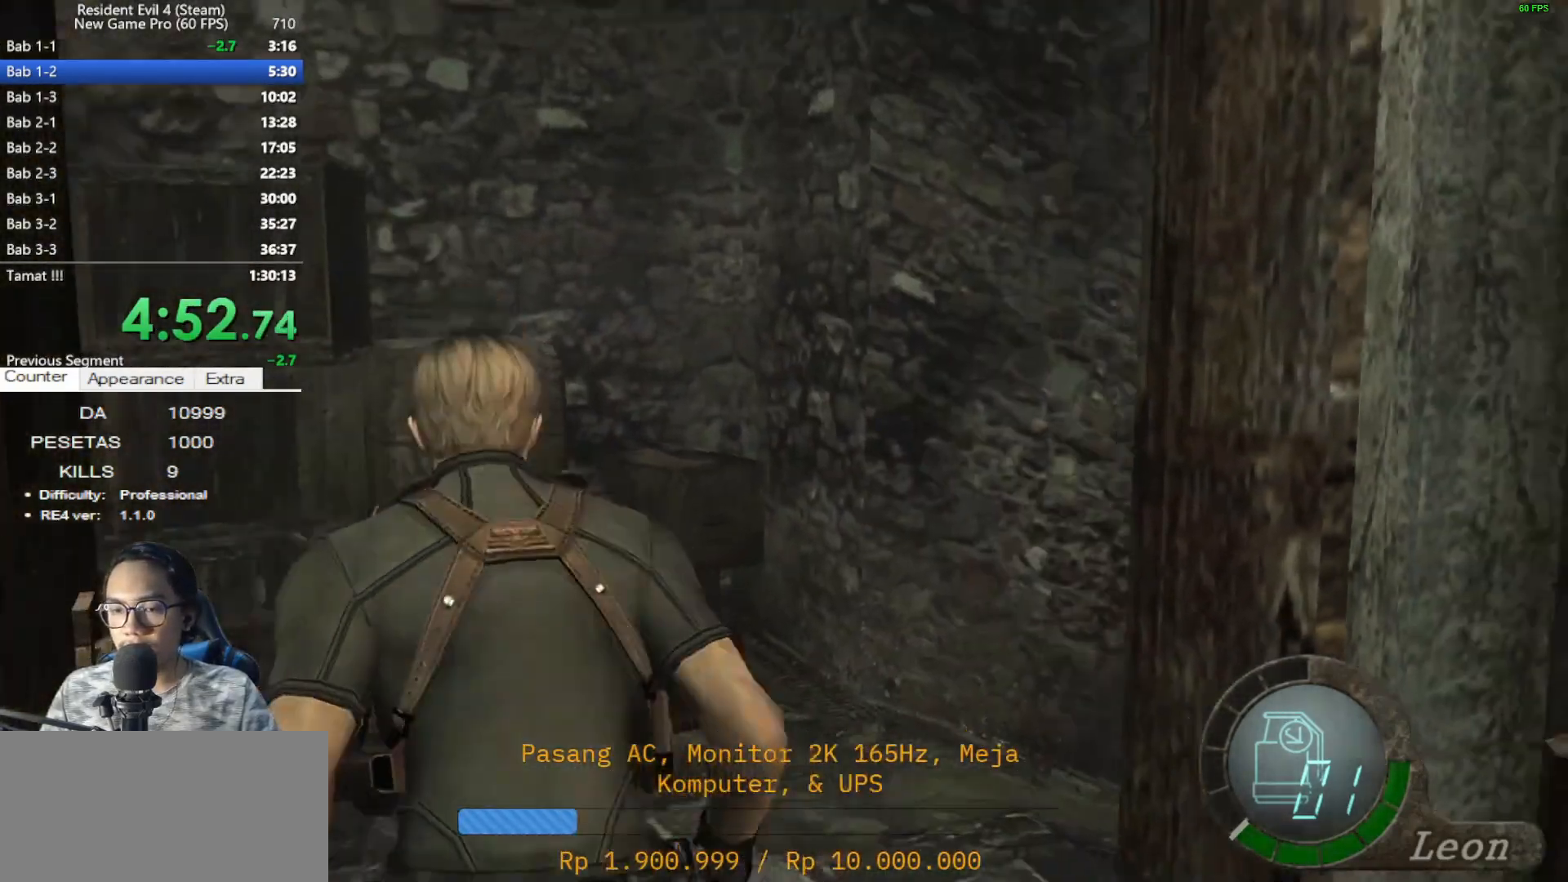
Gameplay with keyboard and mouse; each line is a JSON object with the keys and mouse buttons held at the frame after it. "events" lists presses ("down") and releases ("up") of "1", "2", "3", "4", "5", "a", "alt", "c", "caps_lock", "ctrl", "d", "e", "f", "g", "q", "r", "s", "shift", "space", "t", "tab", "v", "w", "x", "z", "mouse_left", "mouse_wheel" and "mouse_right" between this image and that frame as [ms after this image, input, new state], when the widget could be followed in between. "mouse_left", "mouse_wheel", "mouse_right" = the "left", "wheel", "right" buttons of the "mouse" list. No other keys are recorded. "wheel" means that the mouse wheel is clicked or scrolled. Not read: mouse_move.
{"keys": ["shift", "w"], "mouse": ["right"], "events": [[100, "d", "up"], [333, "d", "down"], [467, "d", "up"]]}
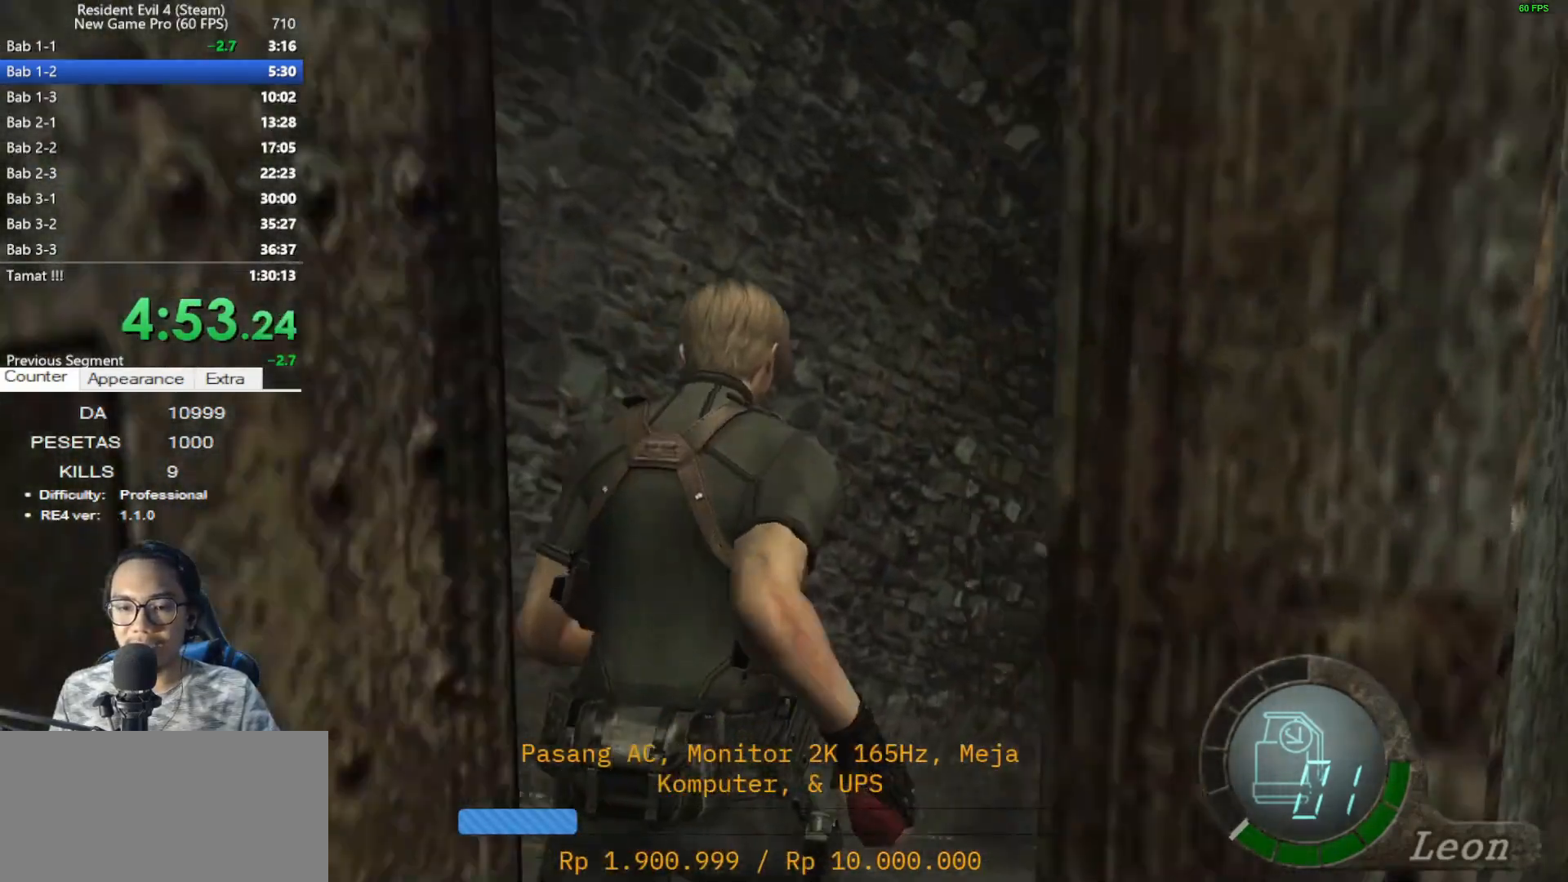
{"keys": ["d", "shift", "w"], "mouse": [], "events": [[117, "d", "down"], [200, "mouse_right", "up"], [250, "d", "up"], [433, "d", "down"]]}
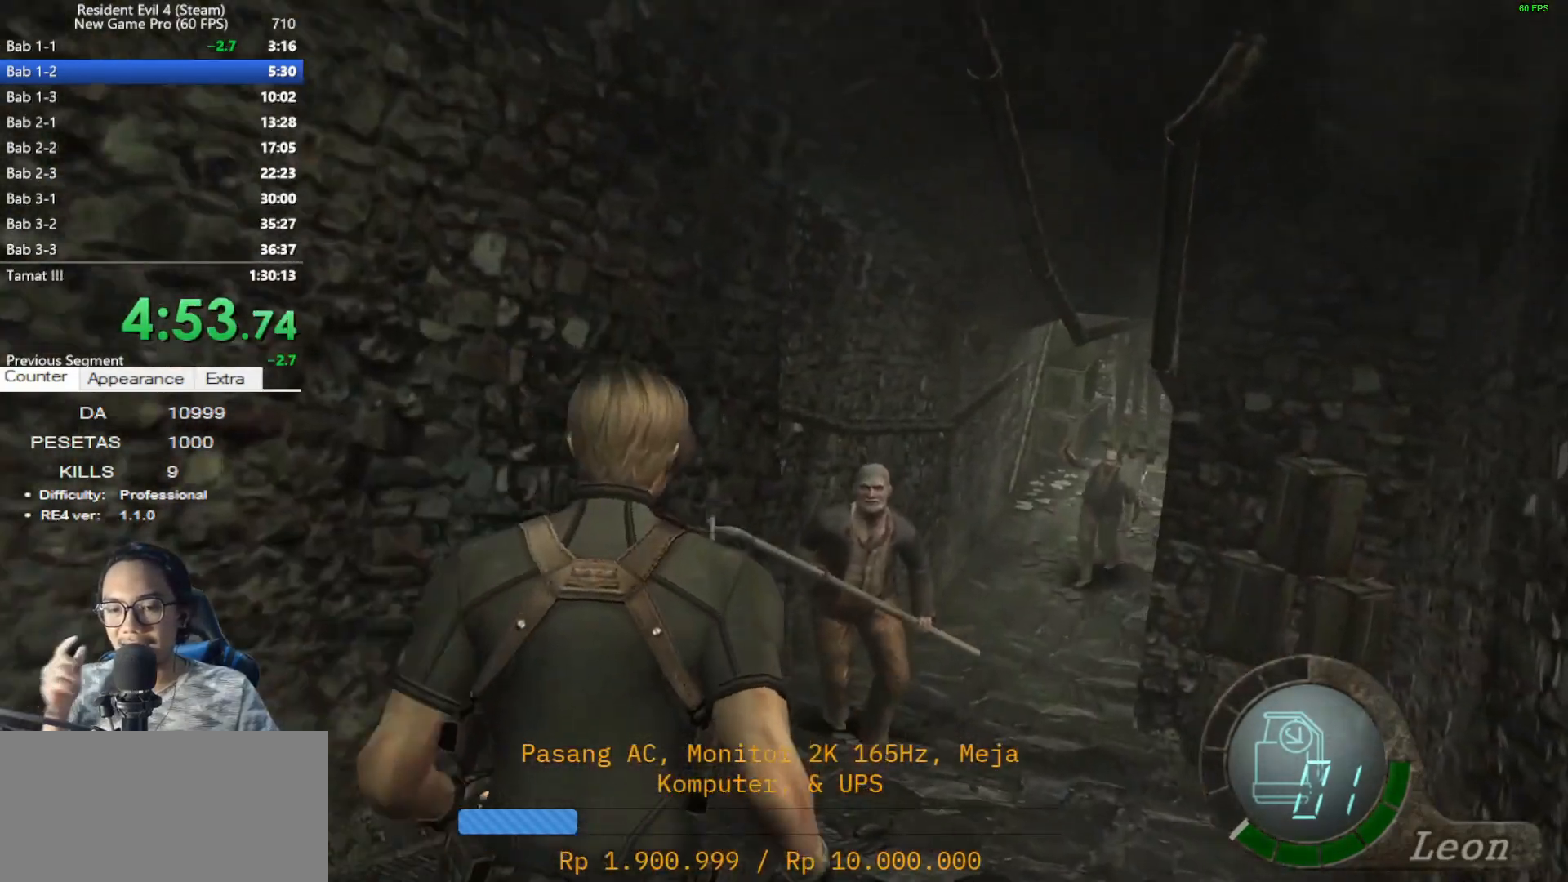
{"keys": ["a", "shift", "w"], "mouse": [], "events": [[33, "d", "up"], [500, "a", "down"]]}
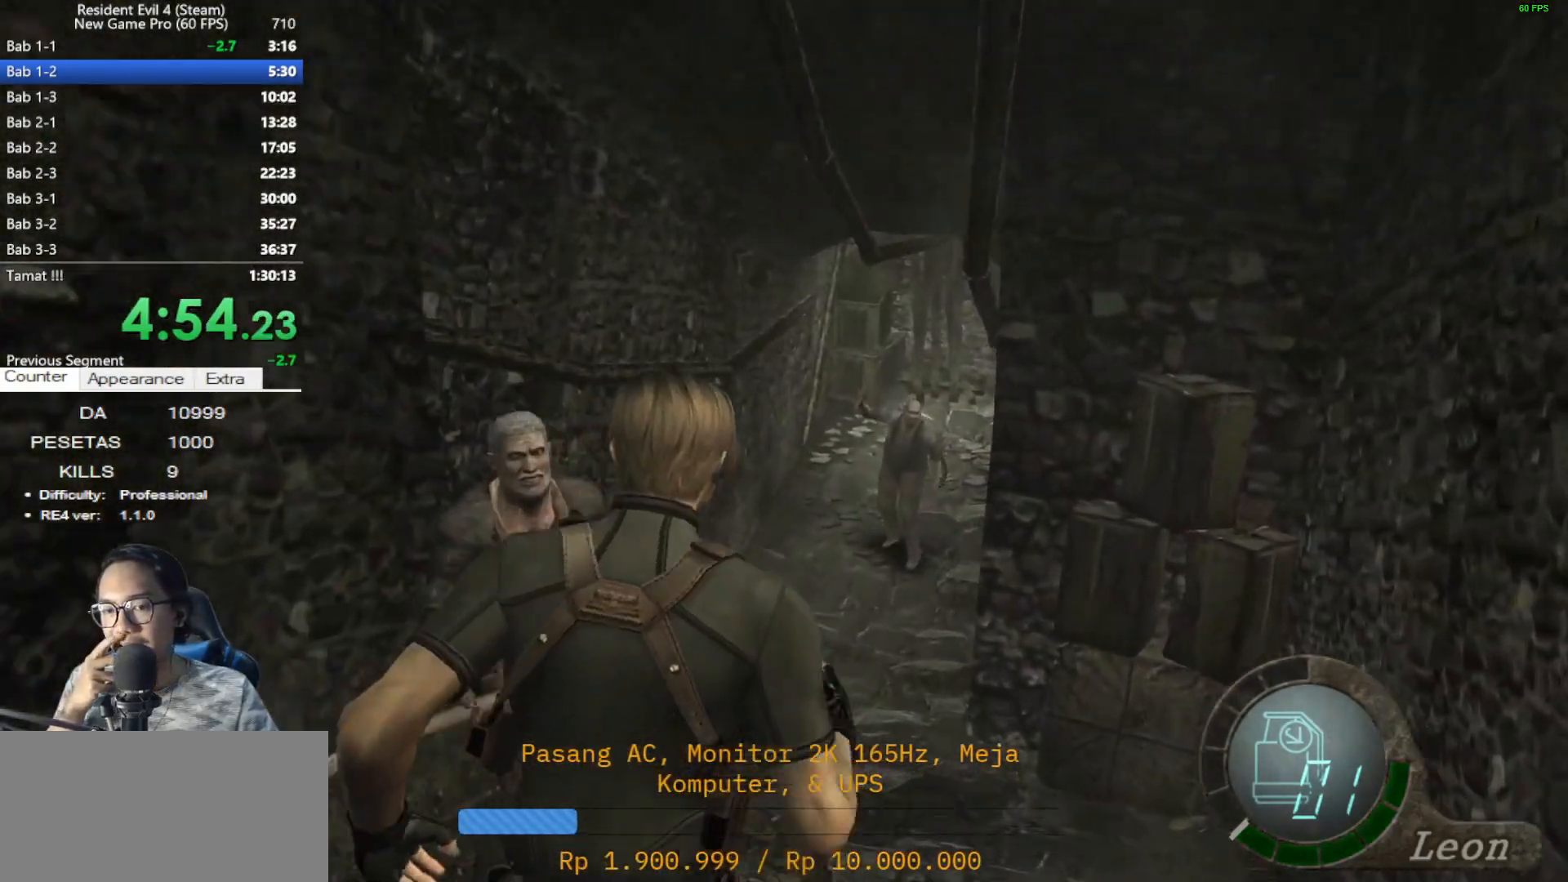
{"keys": ["a", "shift", "w"], "mouse": [], "events": [[100, "a", "up"], [467, "a", "down"]]}
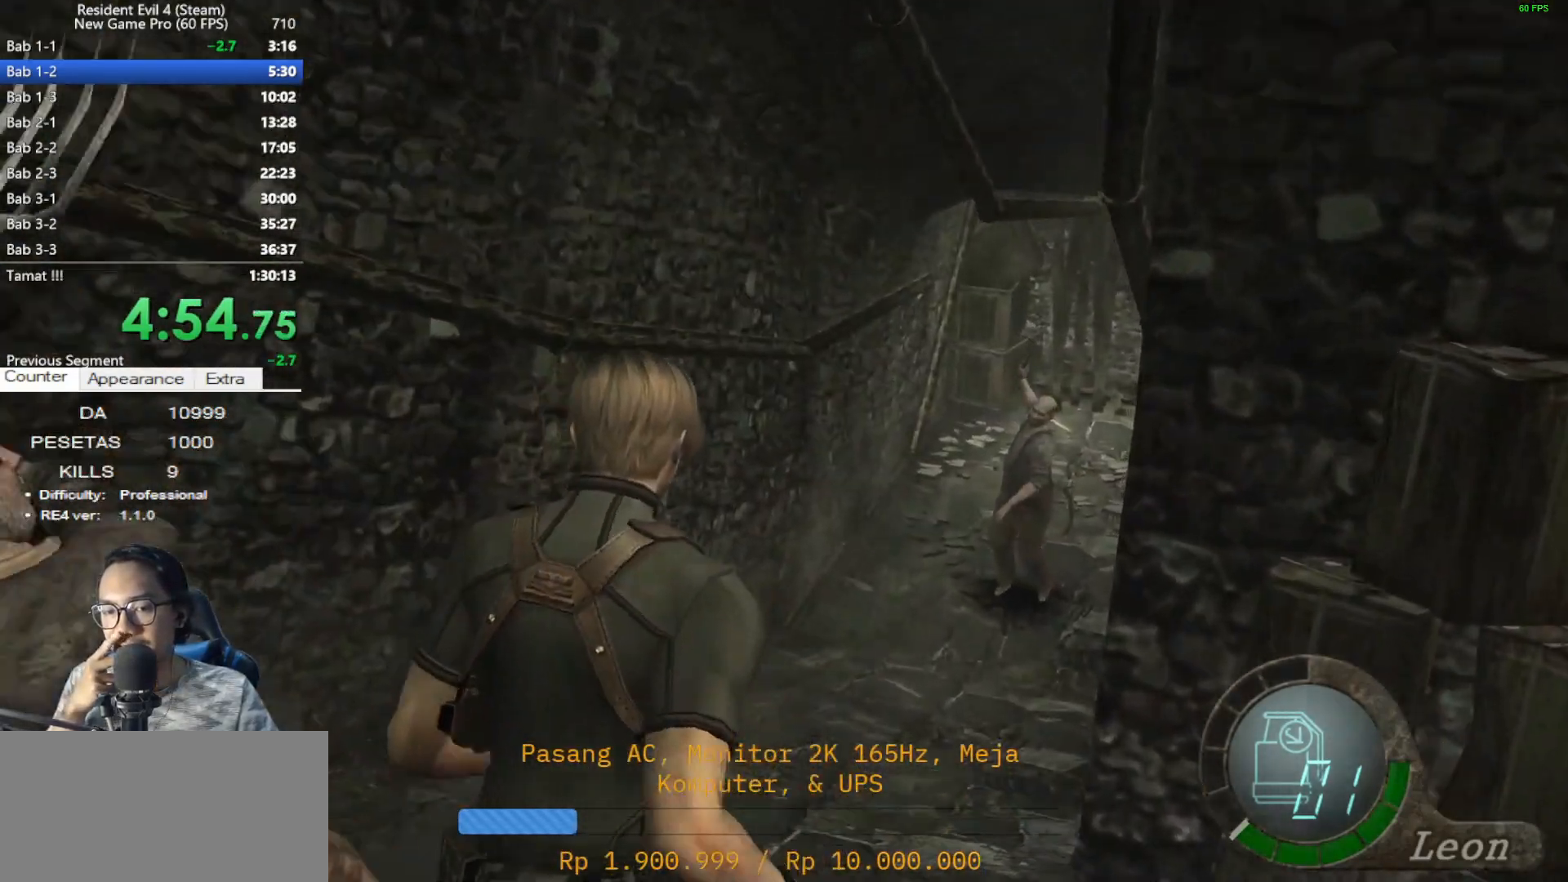
{"keys": ["shift", "w"], "mouse": [], "events": [[200, "a", "up"]]}
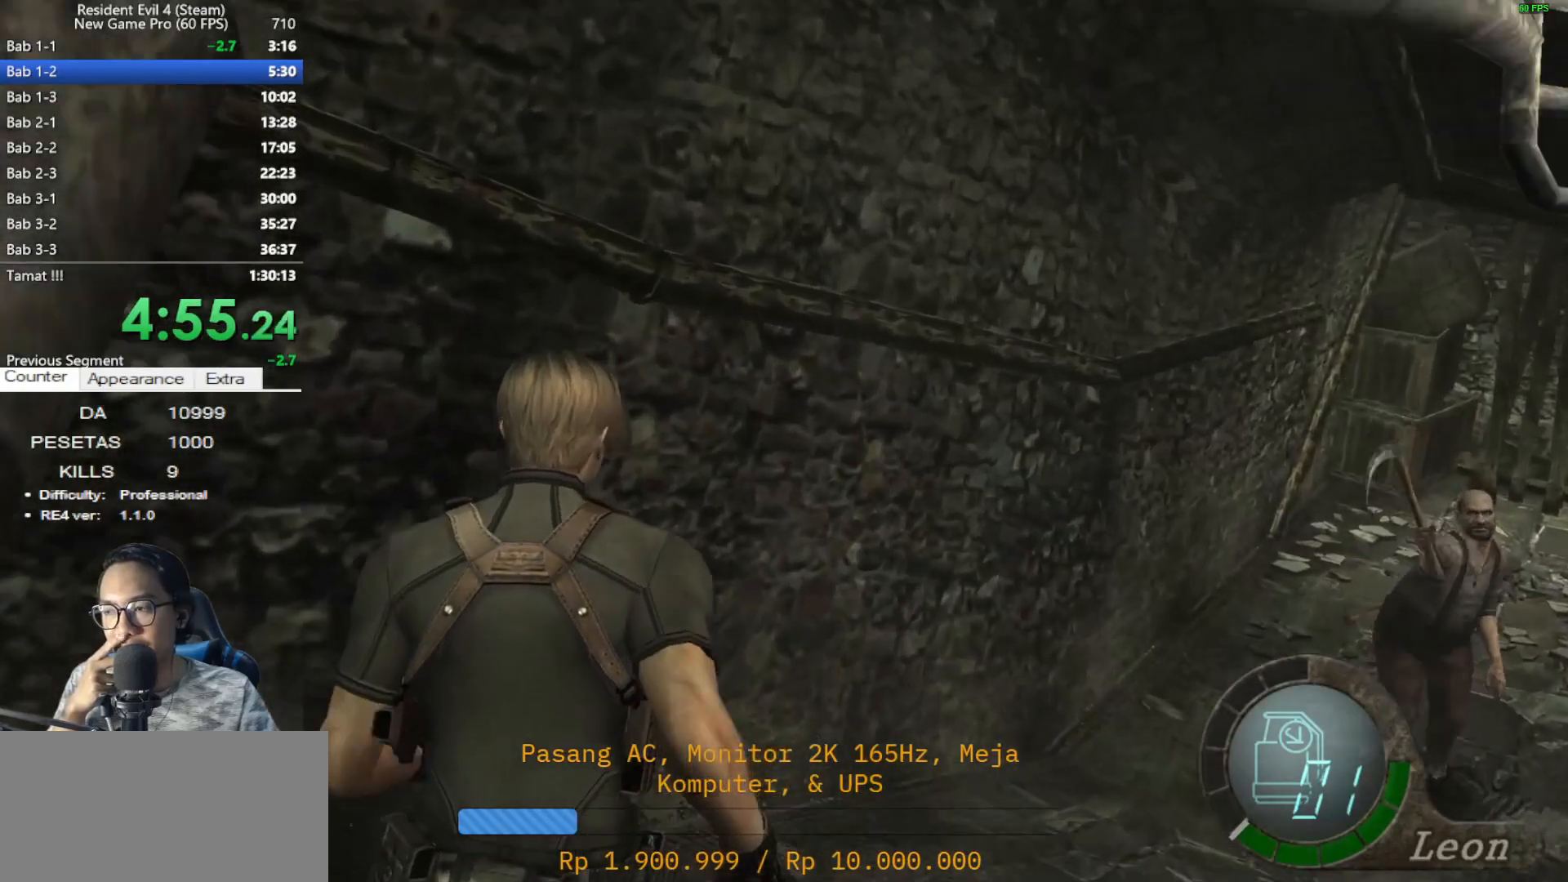
{"keys": ["d", "shift", "w"], "mouse": [], "events": [[33, "d", "down"], [167, "d", "up"], [317, "d", "down"]]}
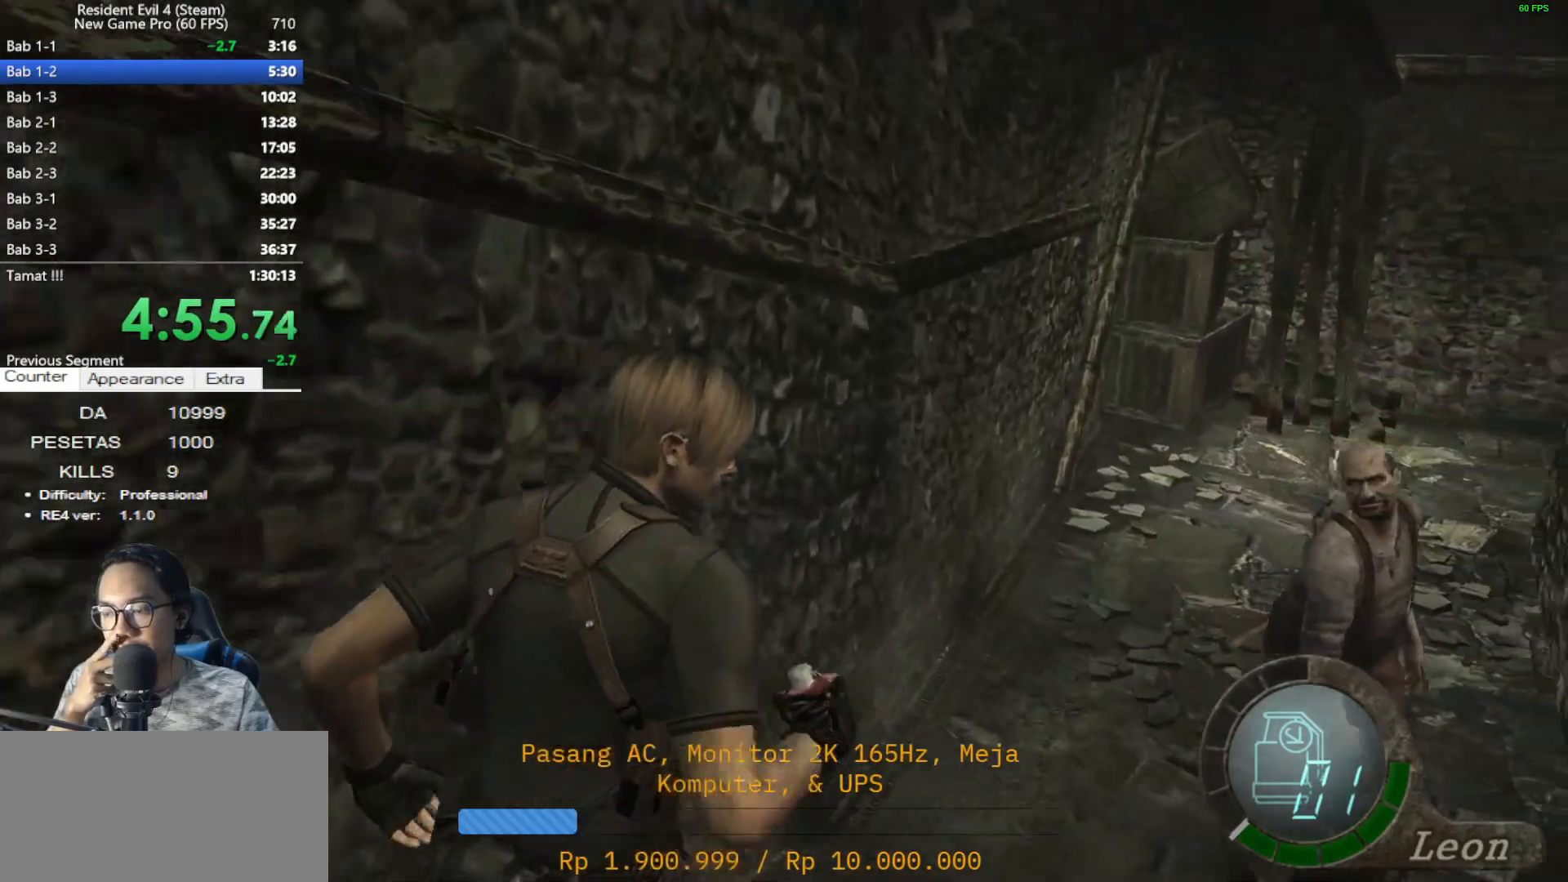
{"keys": ["d", "shift", "w"], "mouse": [], "events": [[100, "d", "up"], [417, "d", "down"]]}
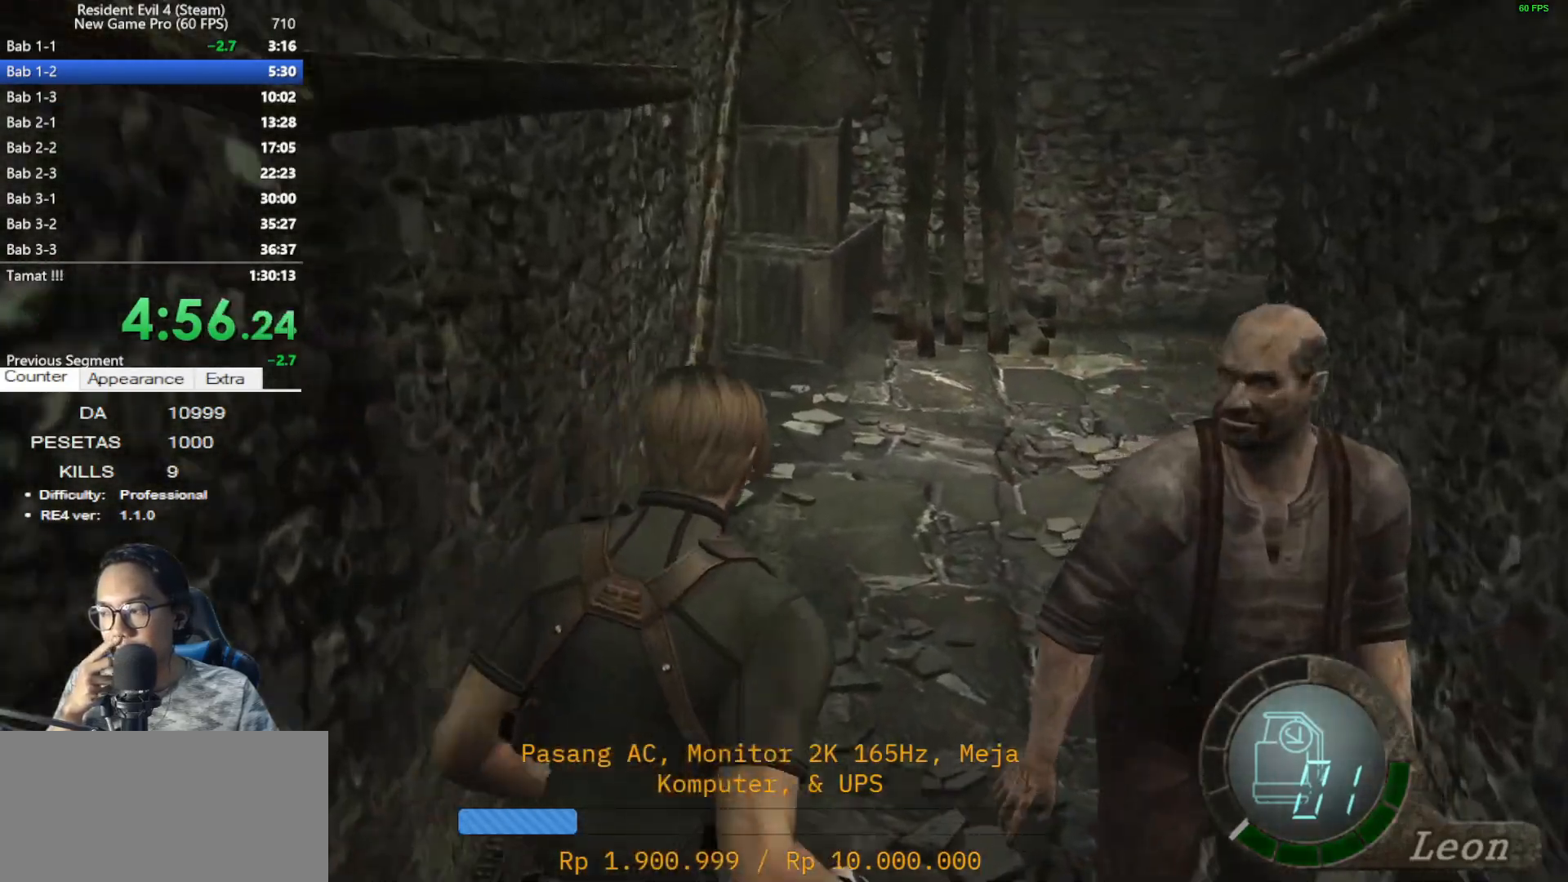
{"keys": ["d", "shift", "w"], "mouse": [], "events": [[17, "d", "up"], [483, "d", "down"]]}
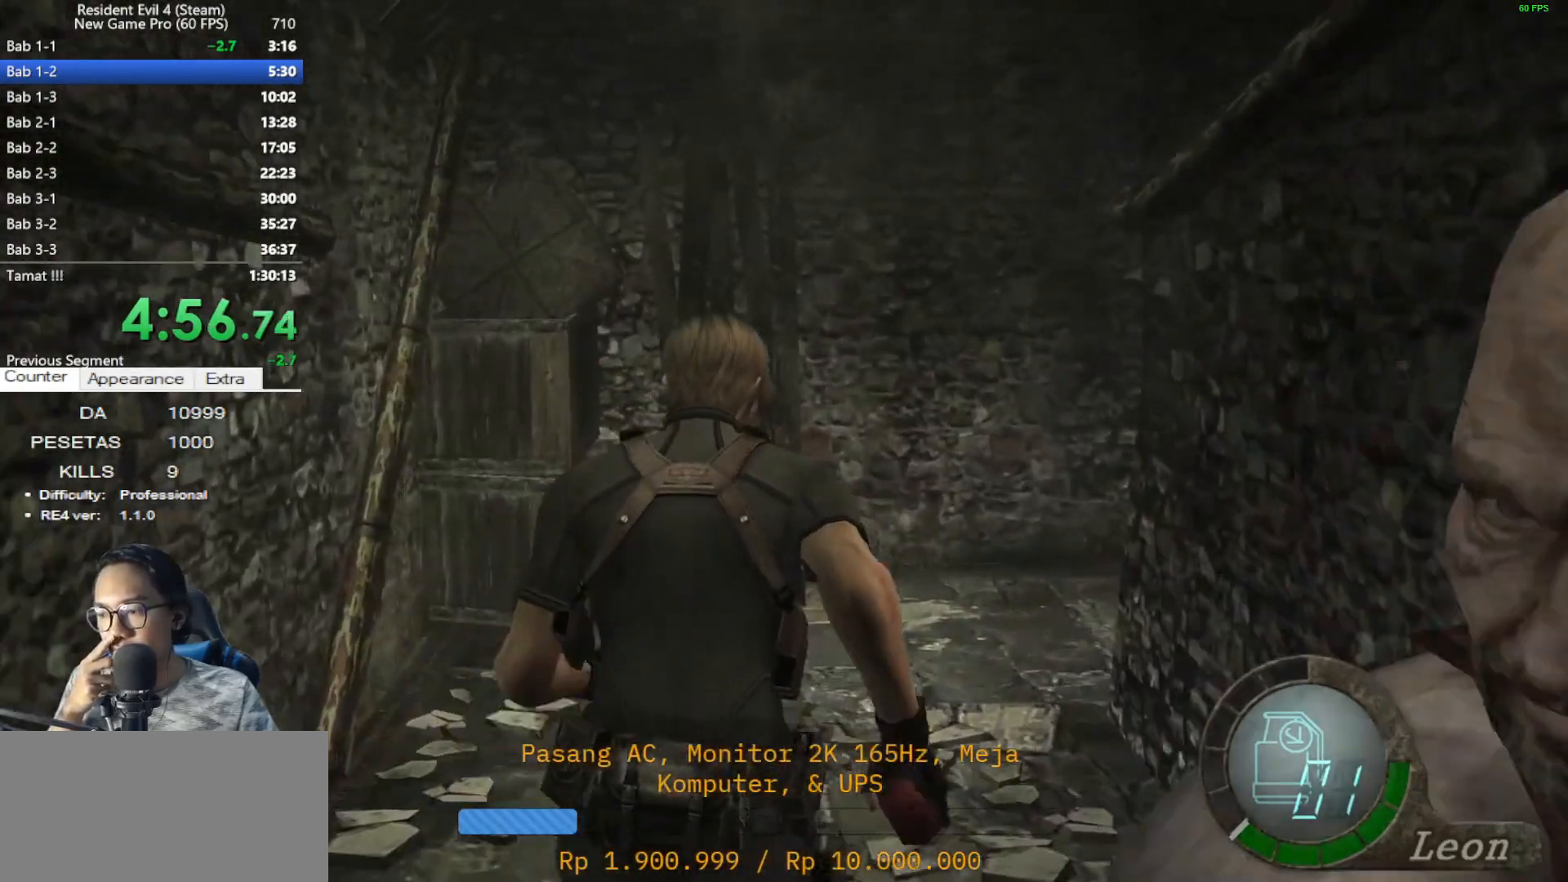
{"keys": ["d", "shift", "w"], "mouse": [], "events": [[217, "d", "up"], [367, "d", "down"]]}
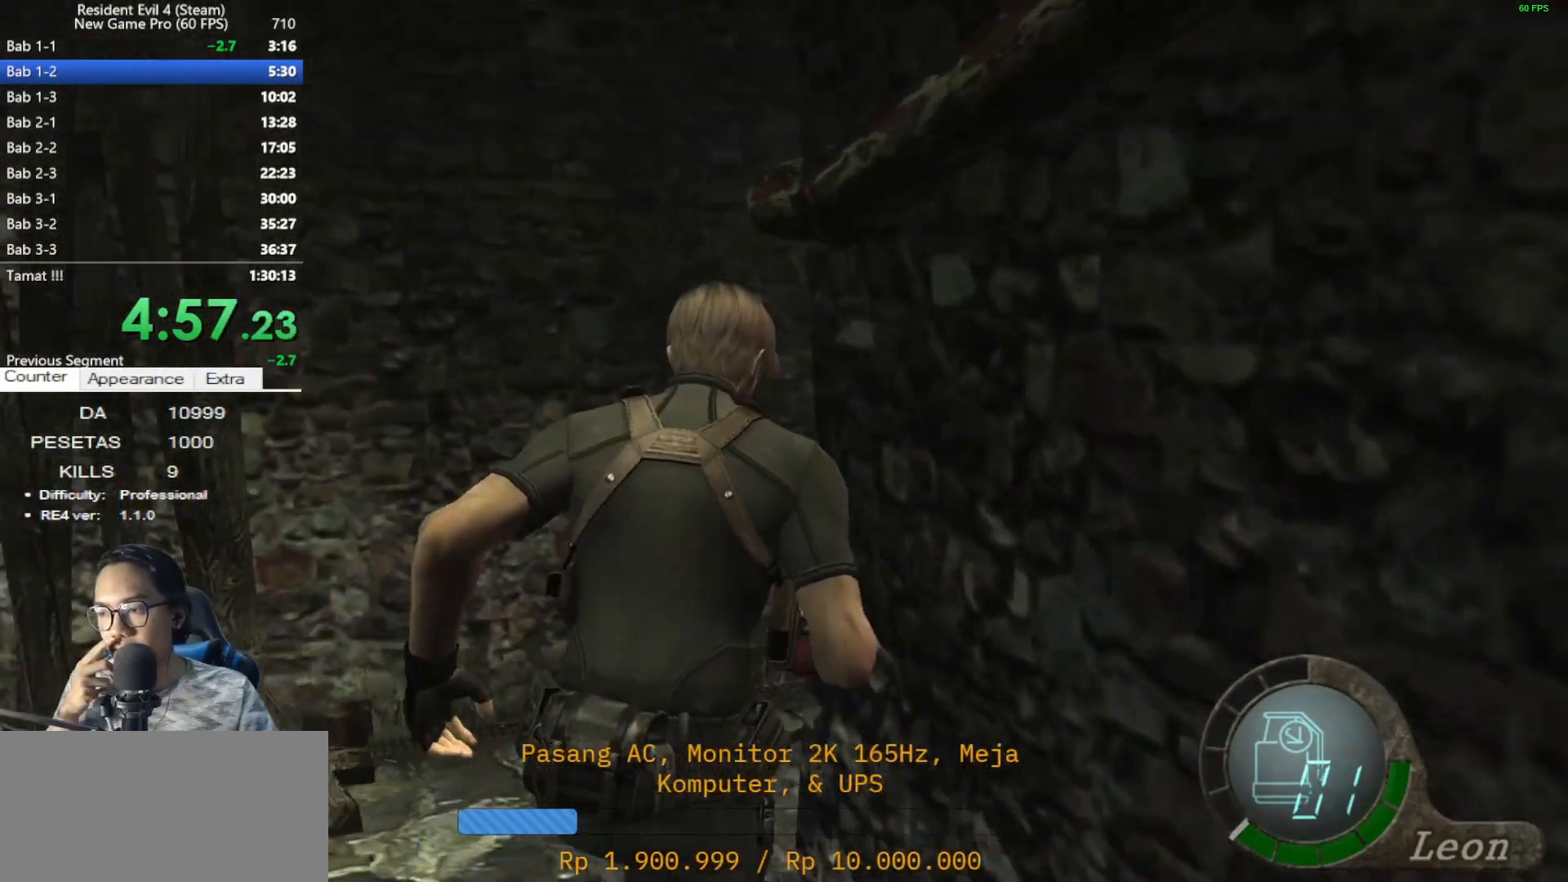
{"keys": ["shift", "w"], "mouse": [], "events": [[467, "d", "up"]]}
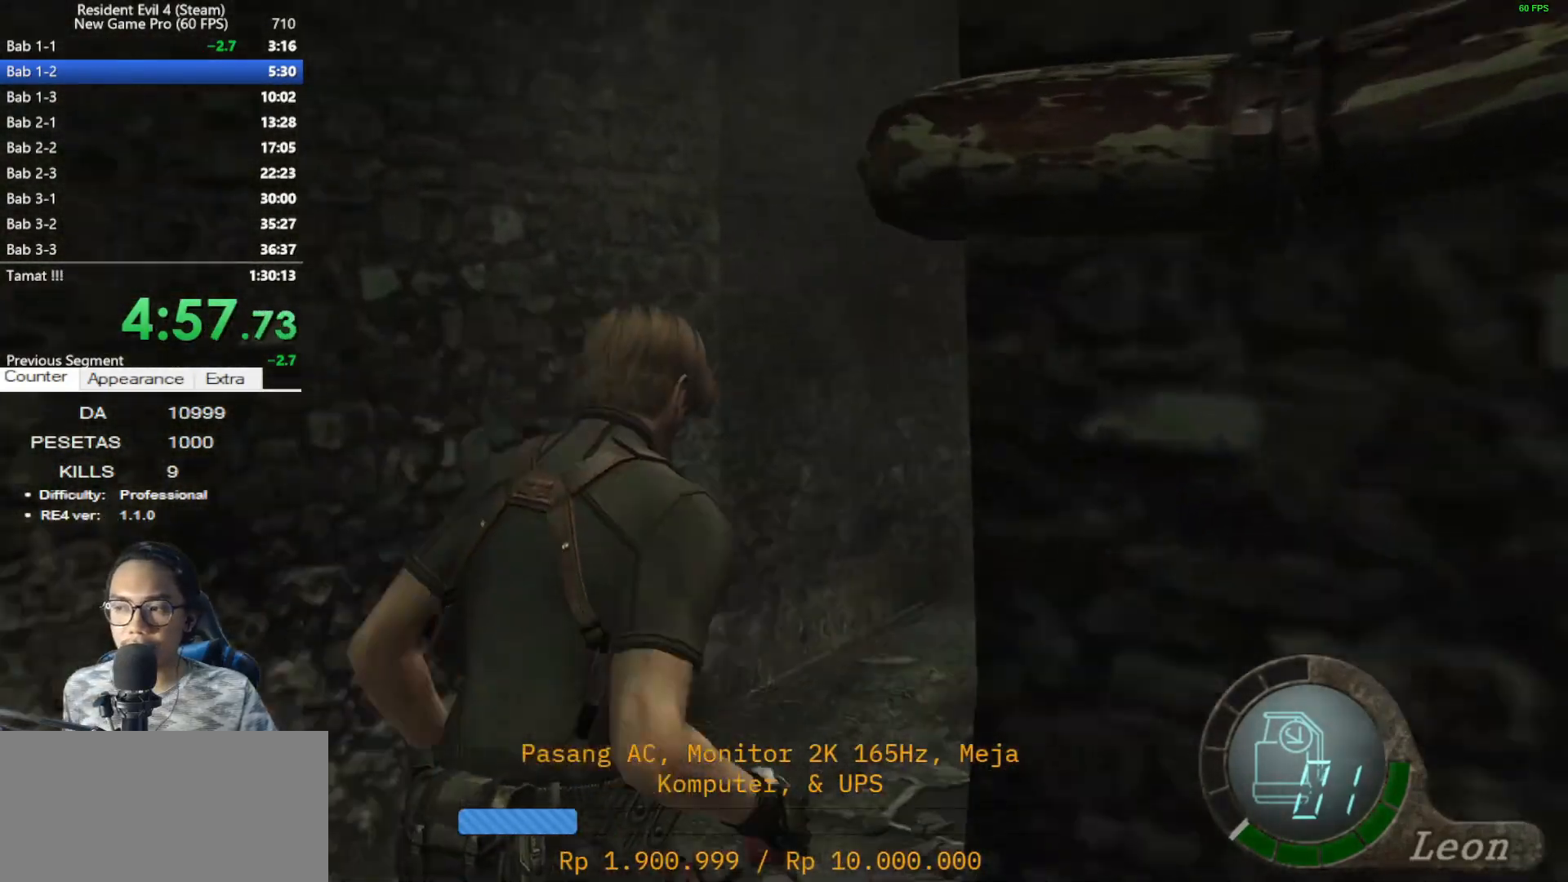
{"keys": ["shift", "w"], "mouse": [], "events": [[250, "d", "down"], [400, "d", "up"]]}
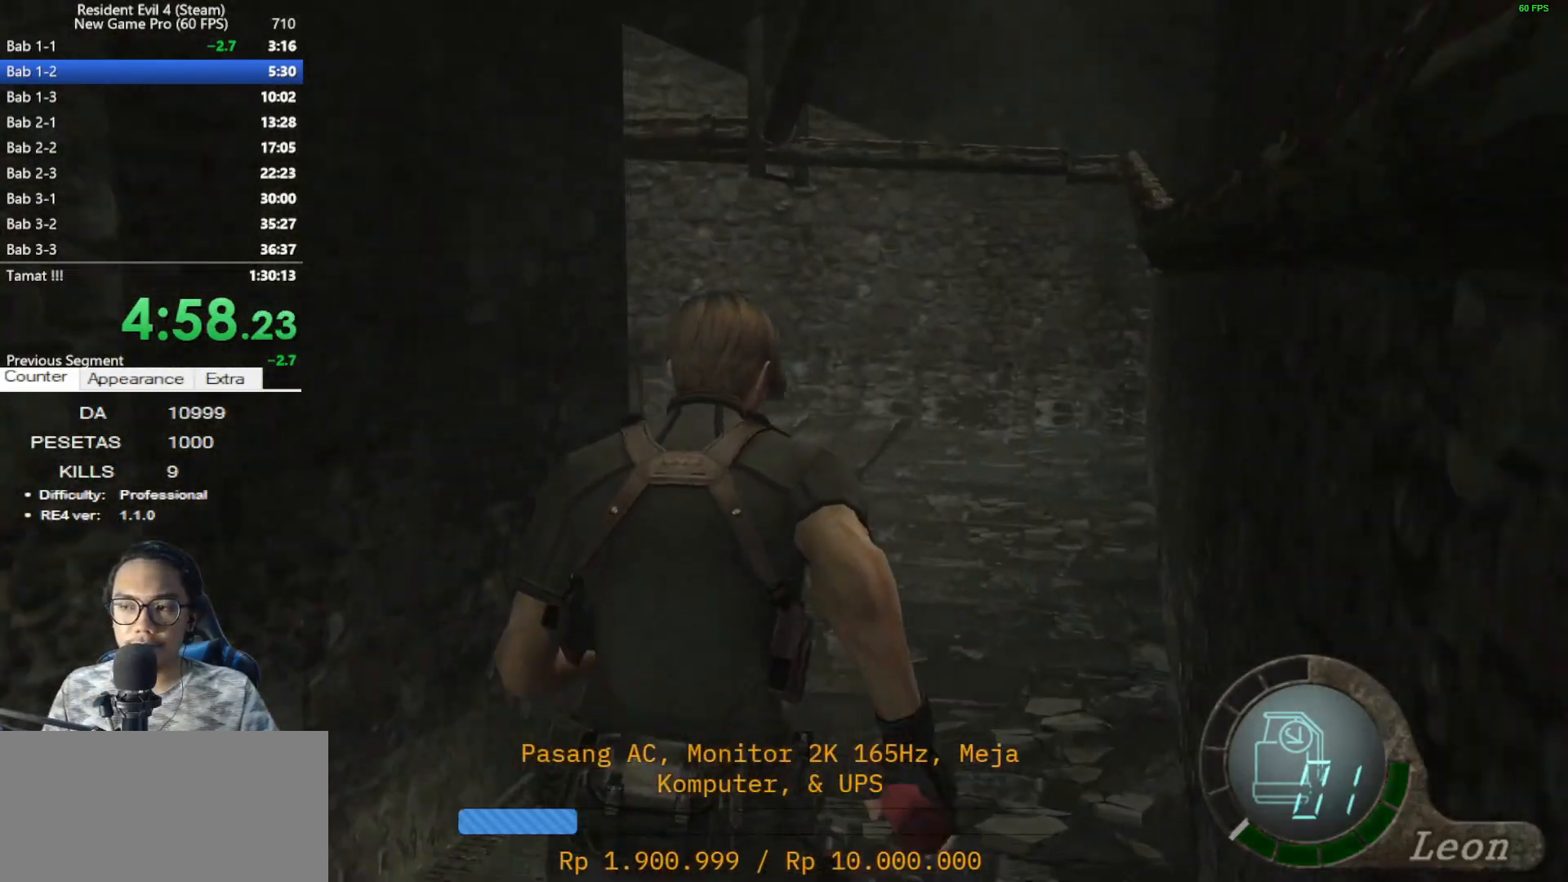
{"keys": ["shift", "w"], "mouse": [], "events": [[33, "a", "down"], [133, "a", "up"]]}
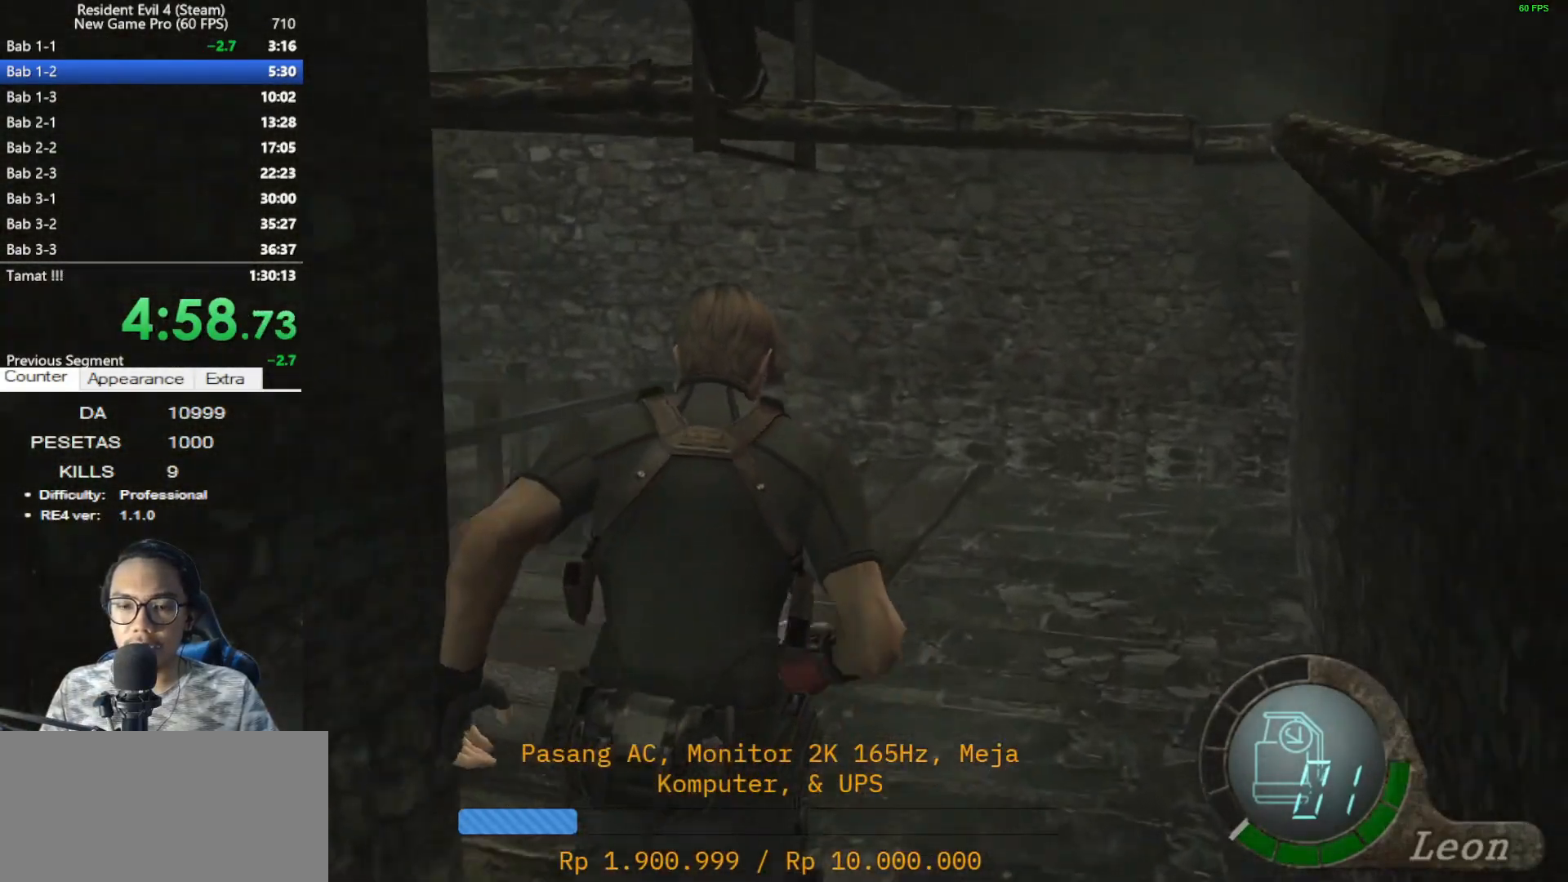
{"keys": ["shift", "w"], "mouse": [], "events": [[233, "a", "down"], [367, "a", "up"]]}
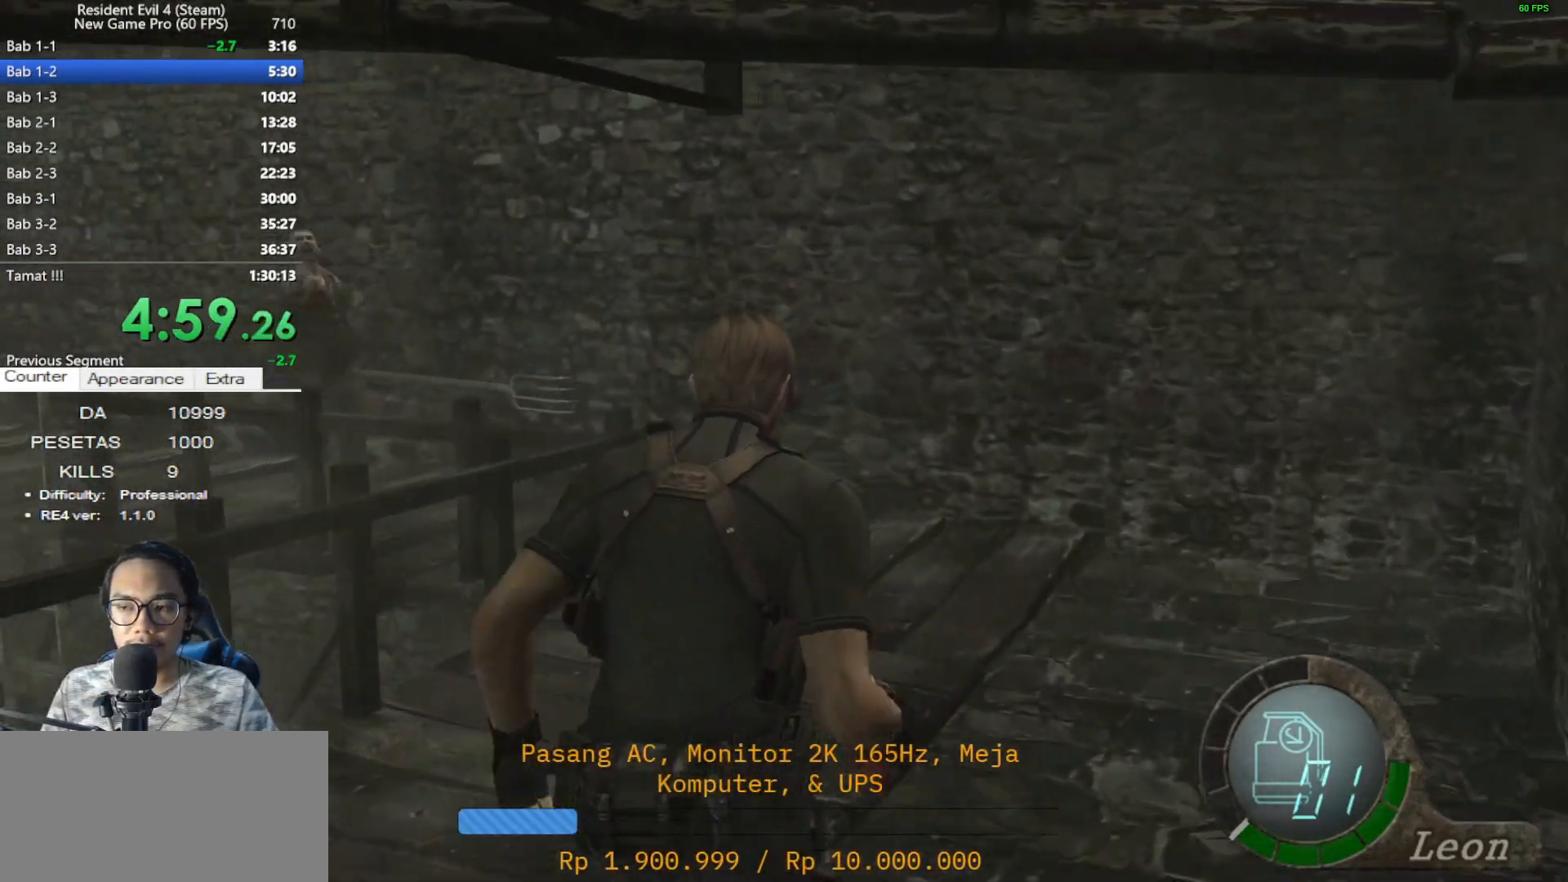
{"keys": ["shift", "w"], "mouse": [], "events": [[250, "a", "down"], [383, "a", "up"]]}
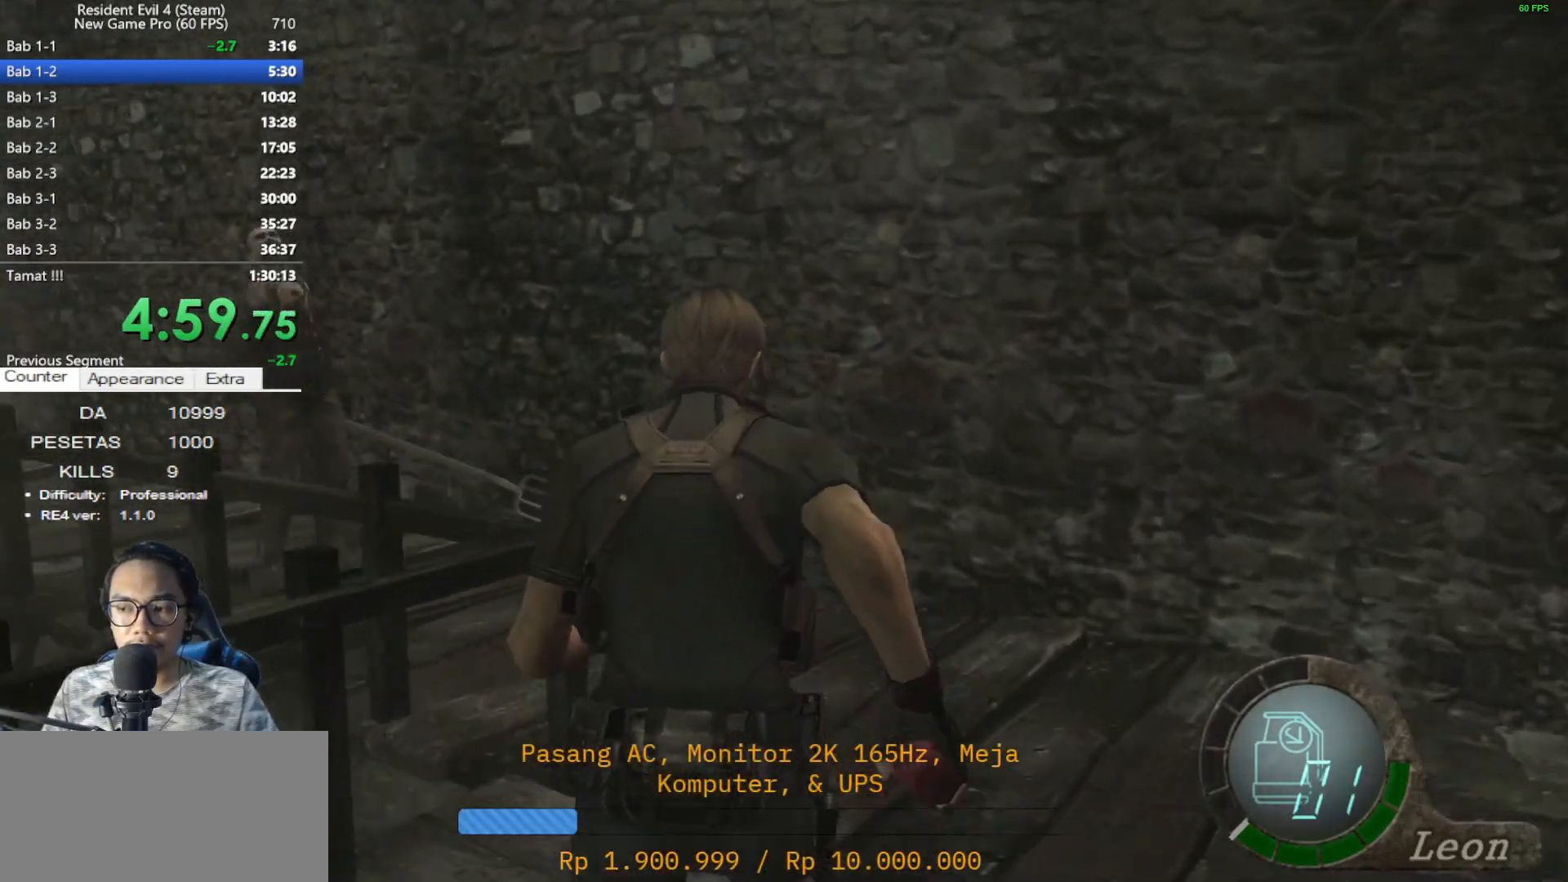
{"keys": ["a", "shift", "w"], "mouse": [], "events": [[117, "a", "down"]]}
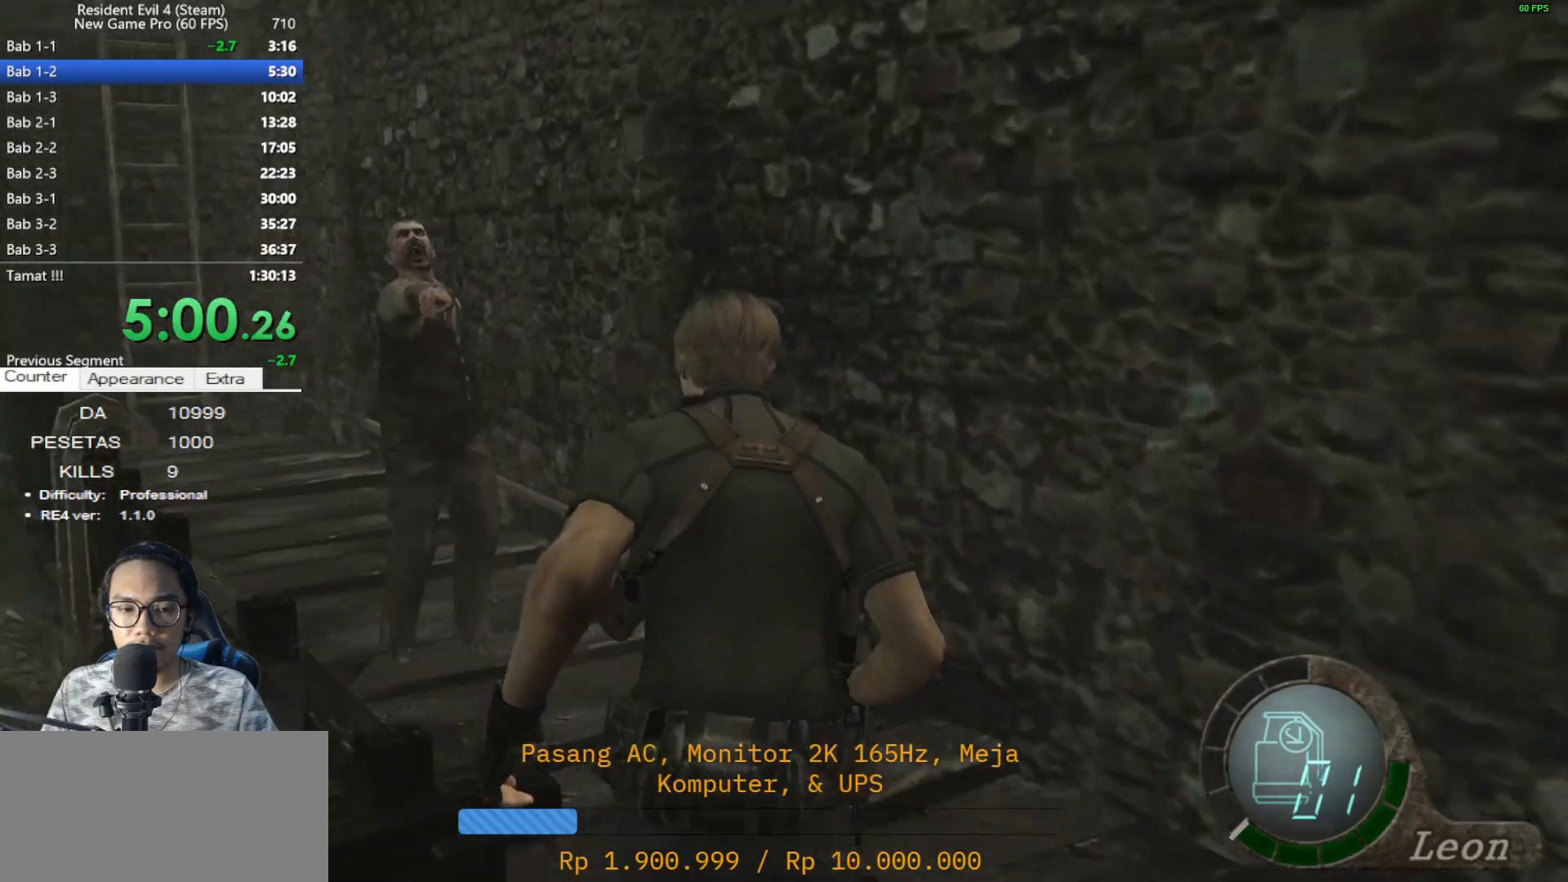
{"keys": ["a", "shift", "w"], "mouse": [], "events": [[100, "a", "up"], [467, "a", "down"]]}
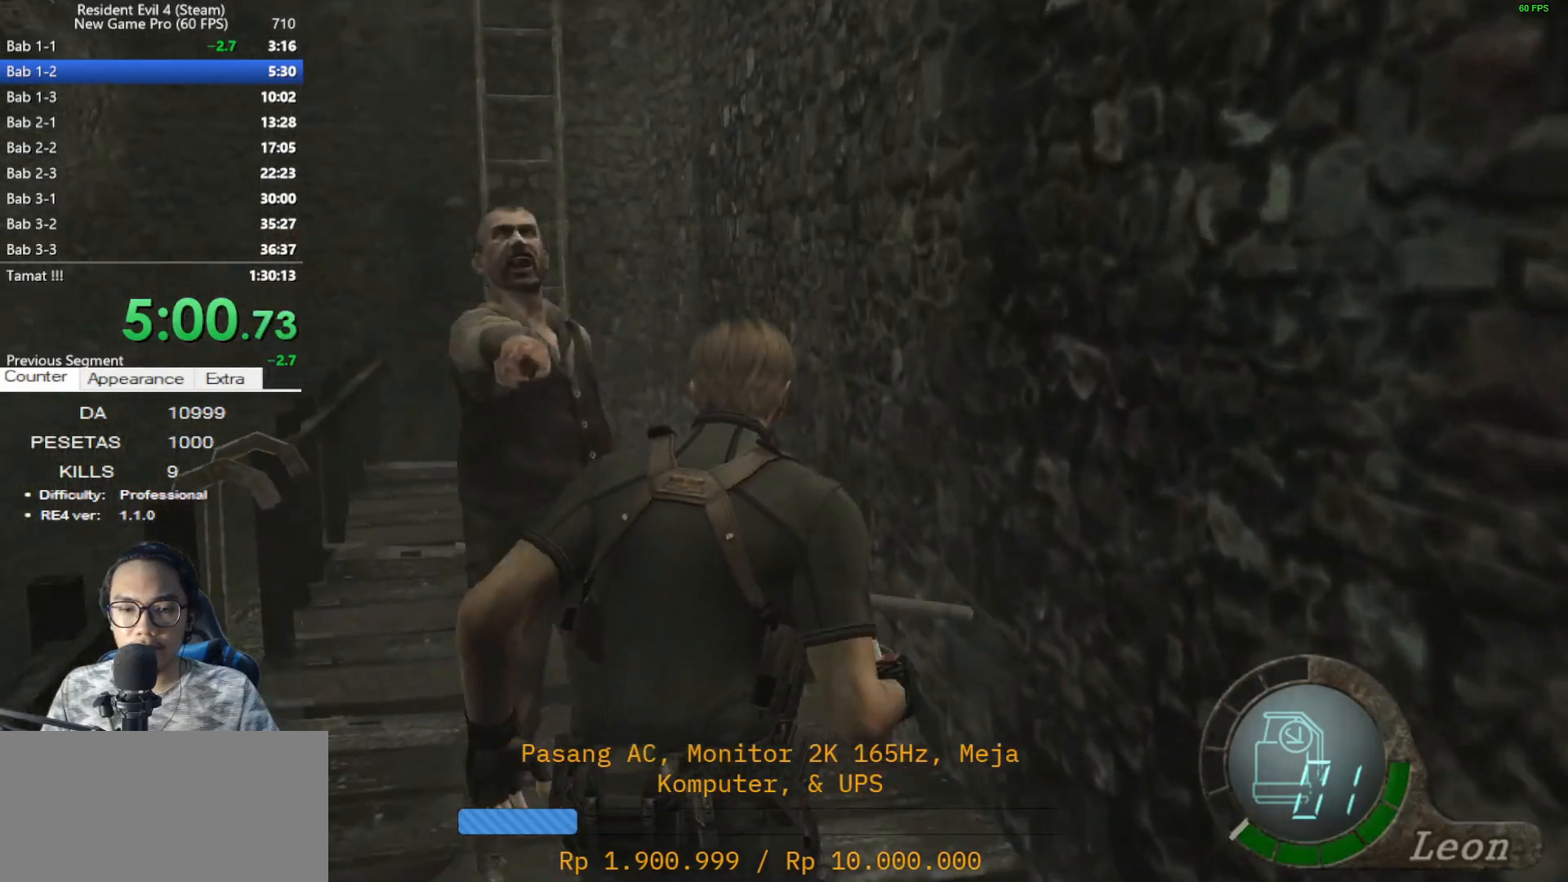
{"keys": ["shift", "w"], "mouse": [], "events": [[150, "a", "up"], [350, "a", "down"], [433, "a", "up"]]}
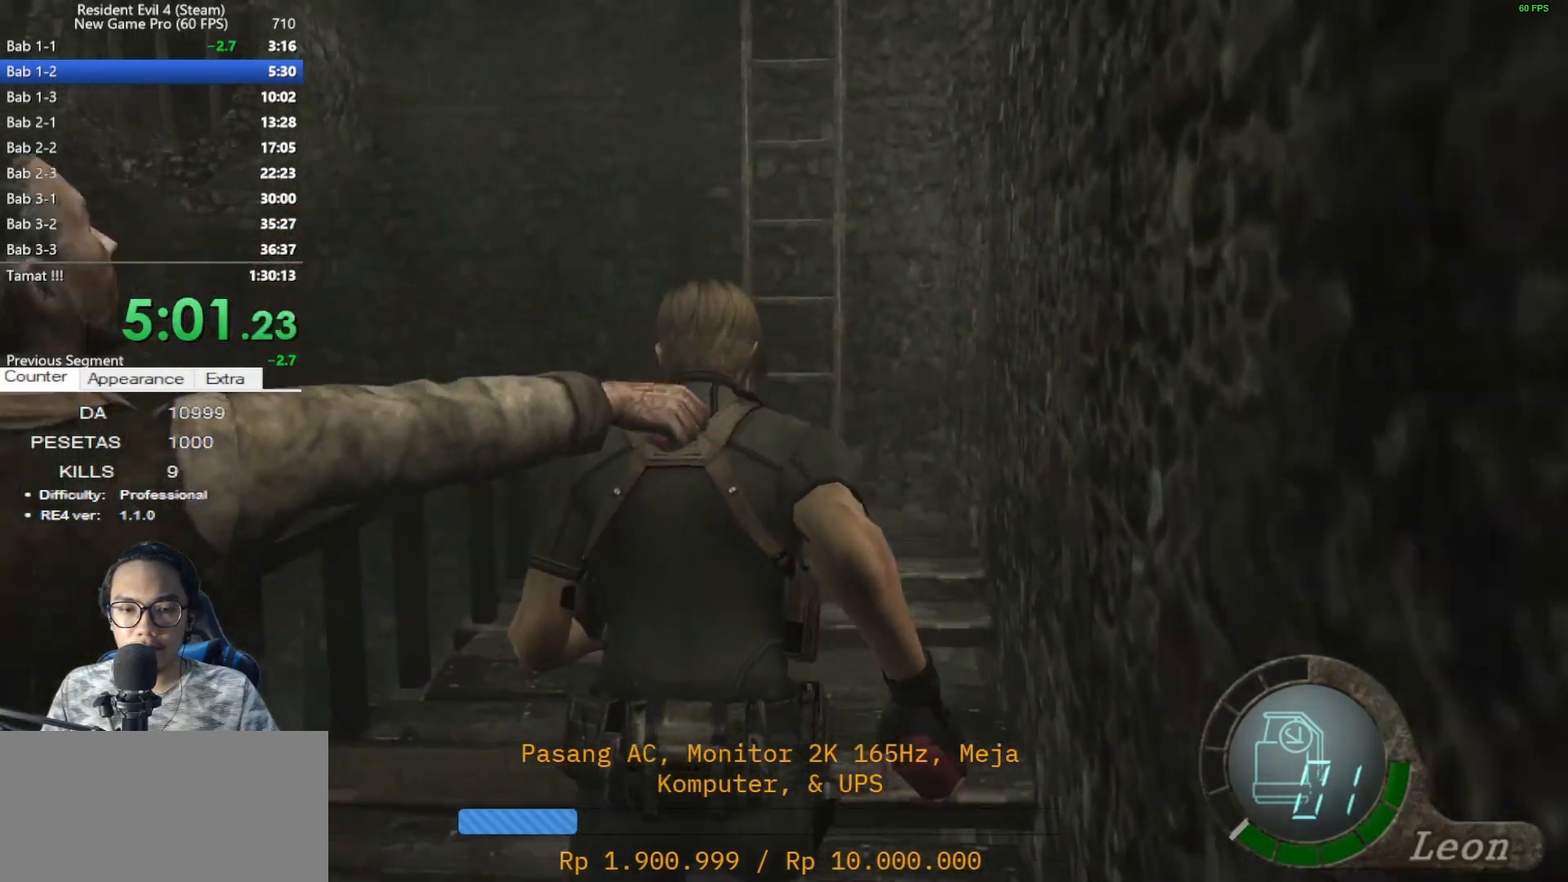
{"keys": ["shift", "w"], "mouse": [], "events": []}
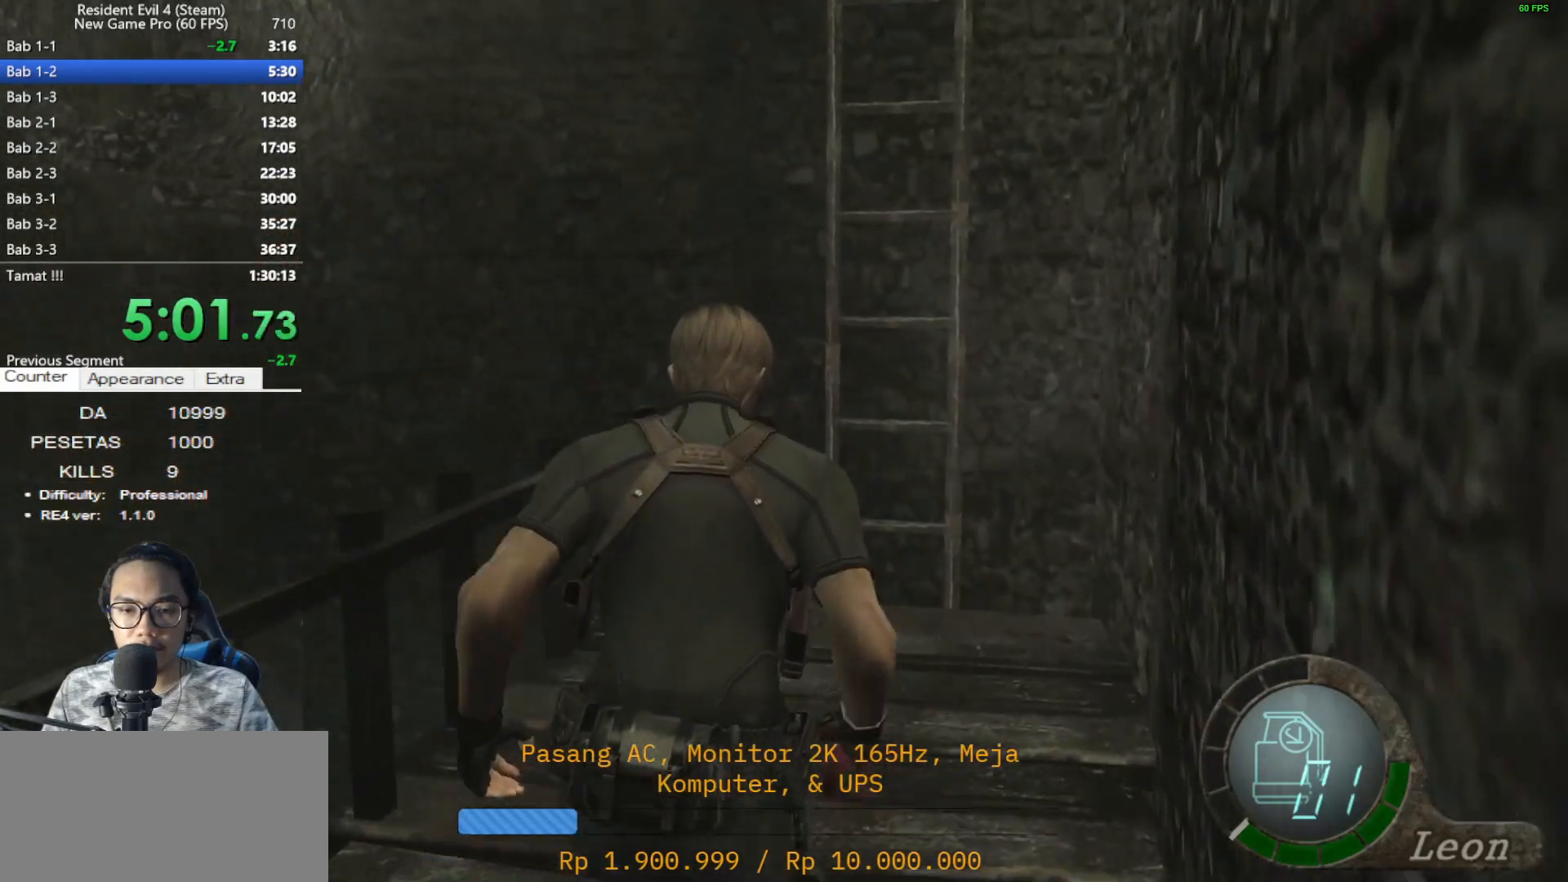
{"keys": [], "mouse": [], "events": [[417, "shift", "up"], [417, "w", "up"]]}
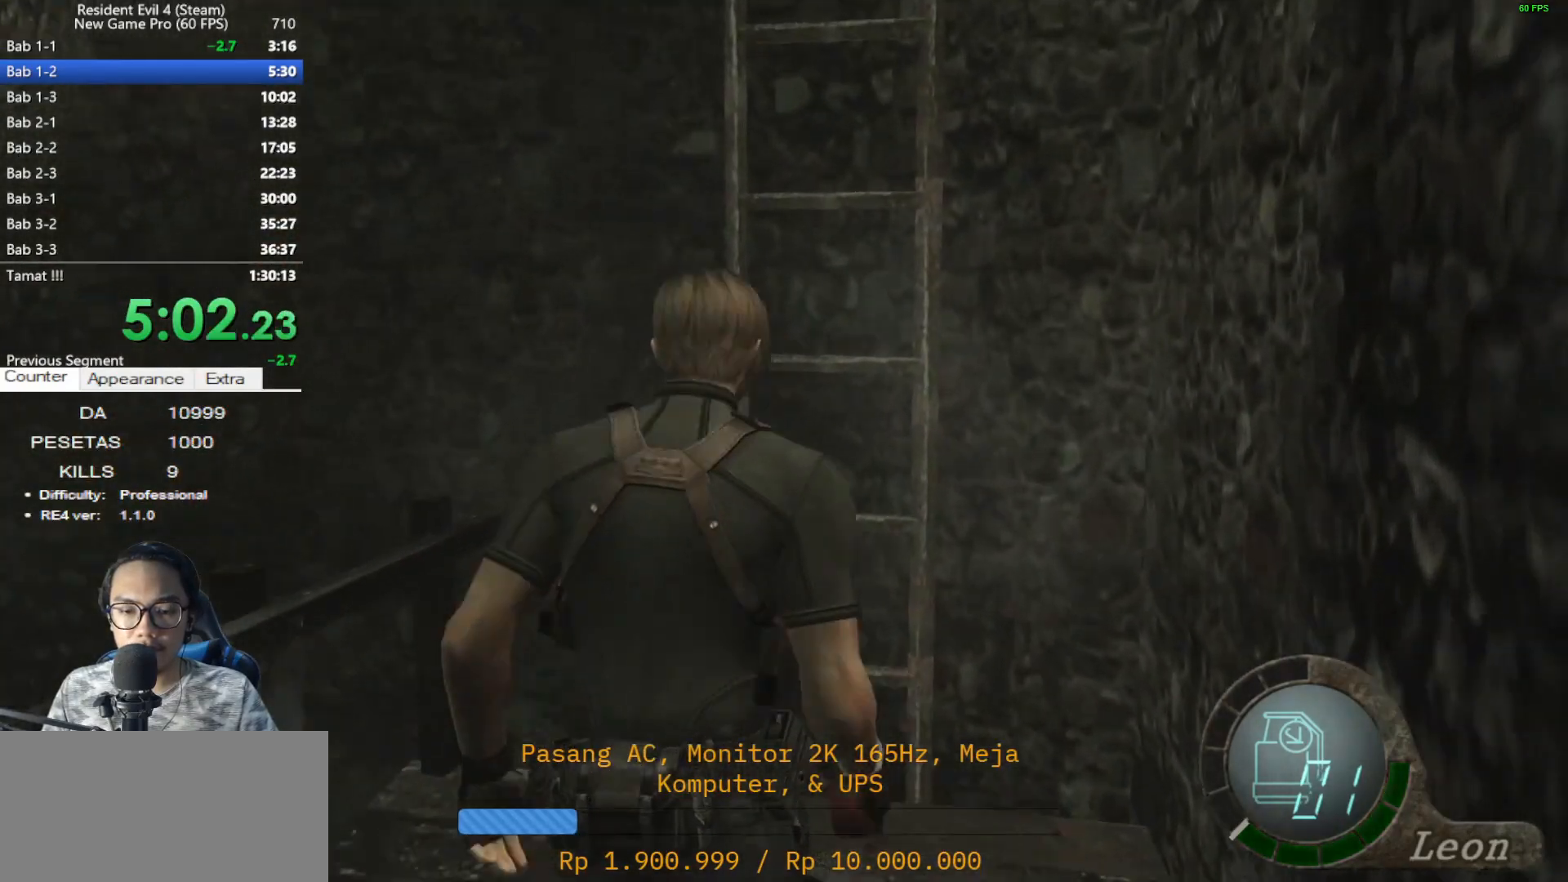
{"keys": ["tab"], "mouse": [], "events": [[17, "tab", "down"], [150, "tab", "up"], [433, "tab", "down"]]}
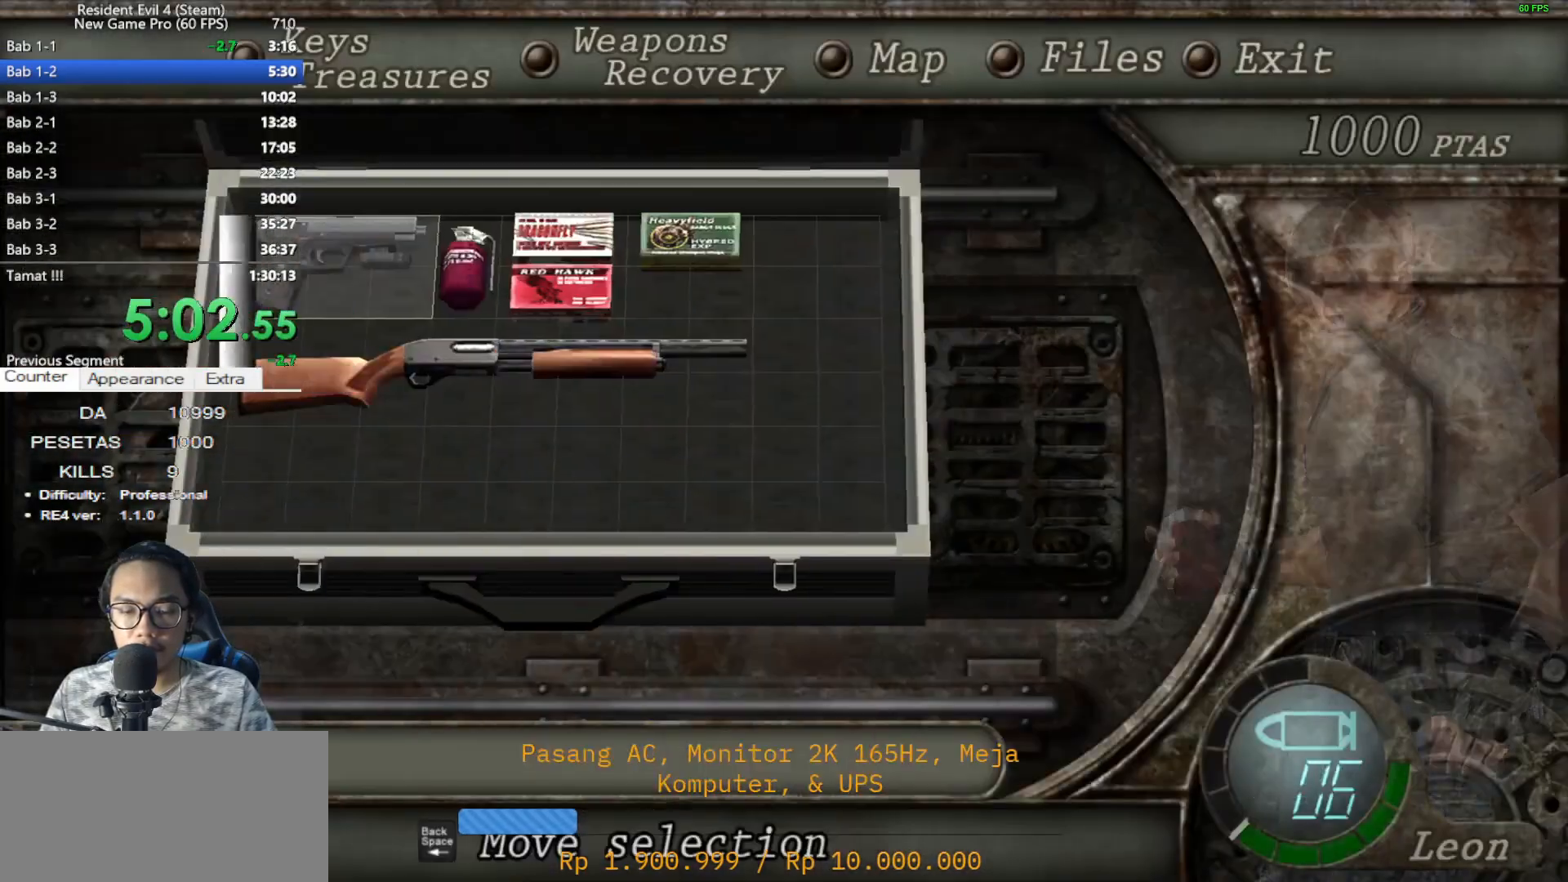
{"keys": ["e", "shift", "w"], "mouse": [], "events": [[83, "tab", "up"], [167, "w", "down"], [217, "shift", "down"], [317, "e", "down"], [400, "e", "up"], [500, "e", "down"]]}
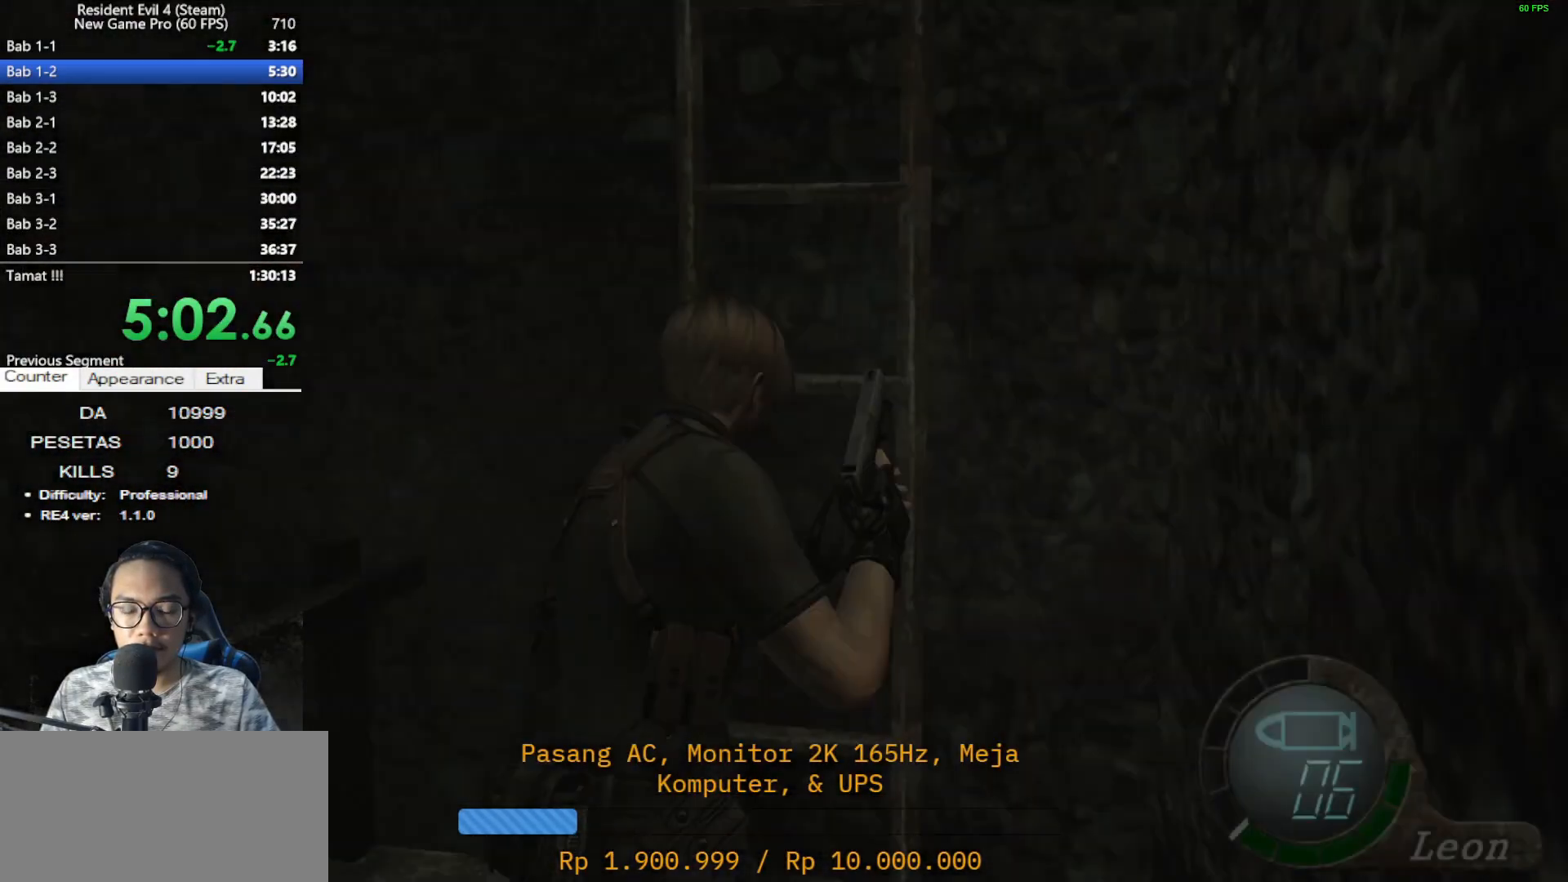
{"keys": ["e"], "mouse": [], "events": [[100, "e", "up"], [133, "e", "down"], [133, "shift", "up"], [183, "w", "up"], [233, "e", "up"], [283, "e", "down"], [383, "e", "up"], [467, "e", "down"]]}
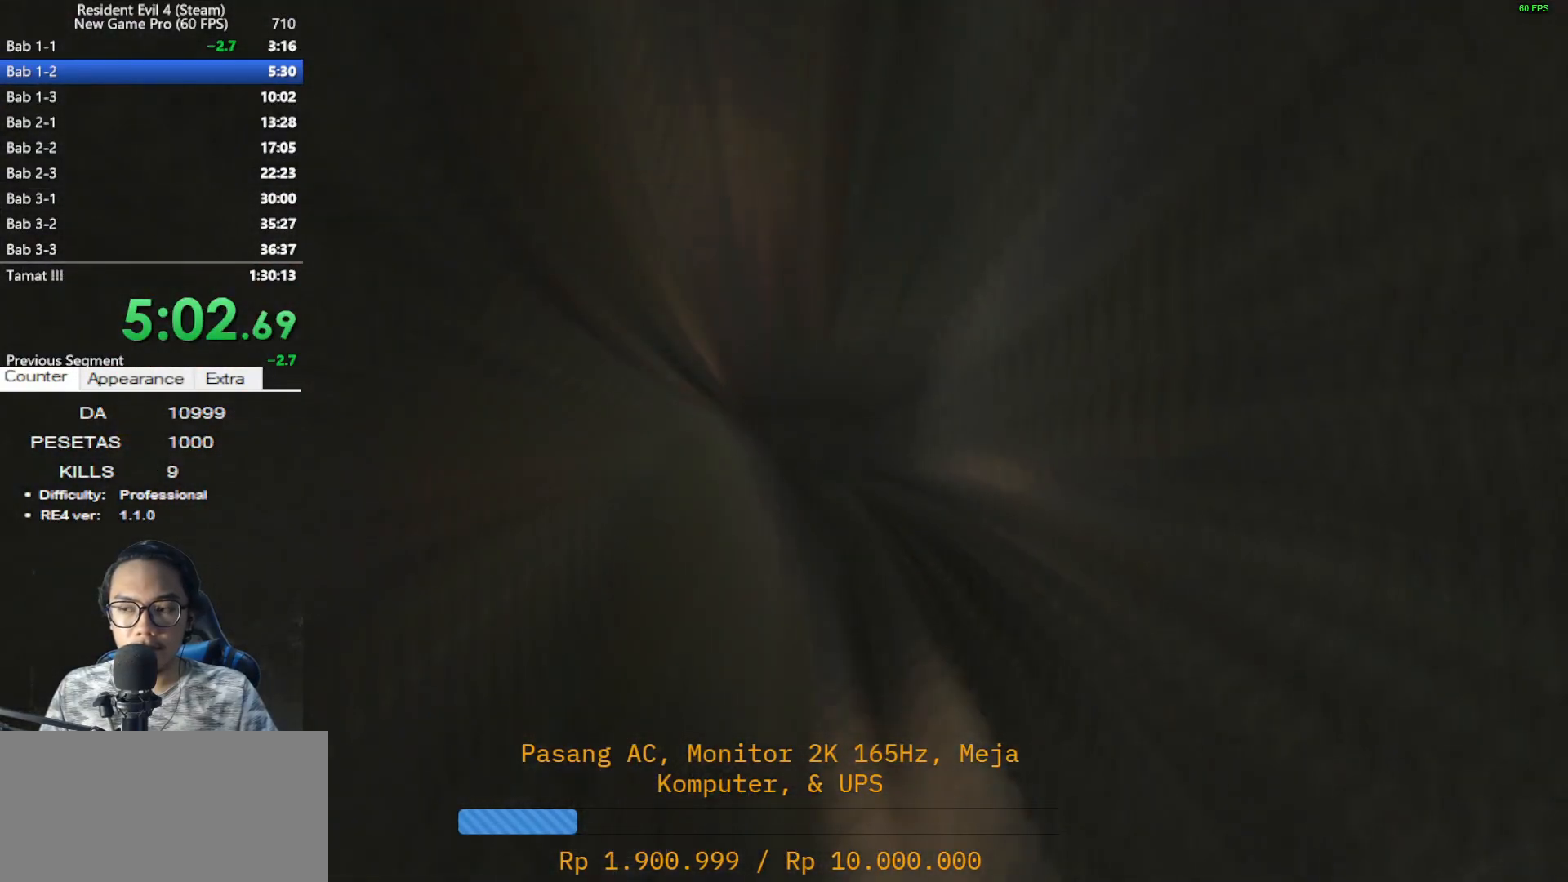
{"keys": ["a"], "mouse": [], "events": [[67, "e", "up"], [150, "e", "down"], [250, "e", "up"], [300, "e", "down"], [433, "e", "up"], [483, "a", "down"]]}
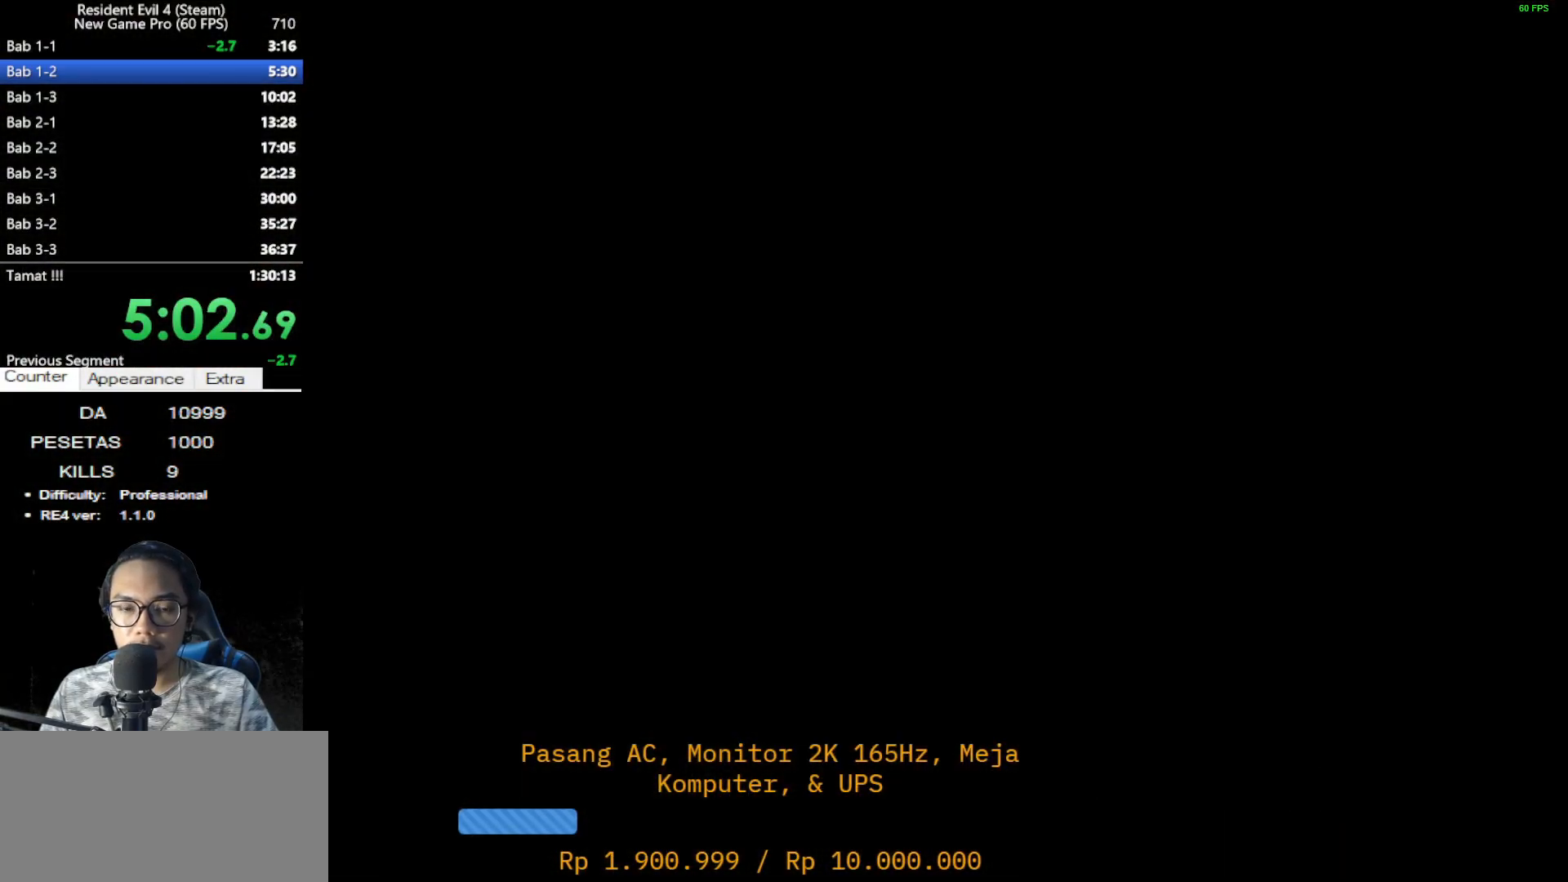
{"keys": ["shift", "w"], "mouse": [], "events": [[217, "mouse_right", "down"], [317, "shift", "down"], [367, "mouse_right", "up"], [367, "w", "down"], [500, "a", "up"]]}
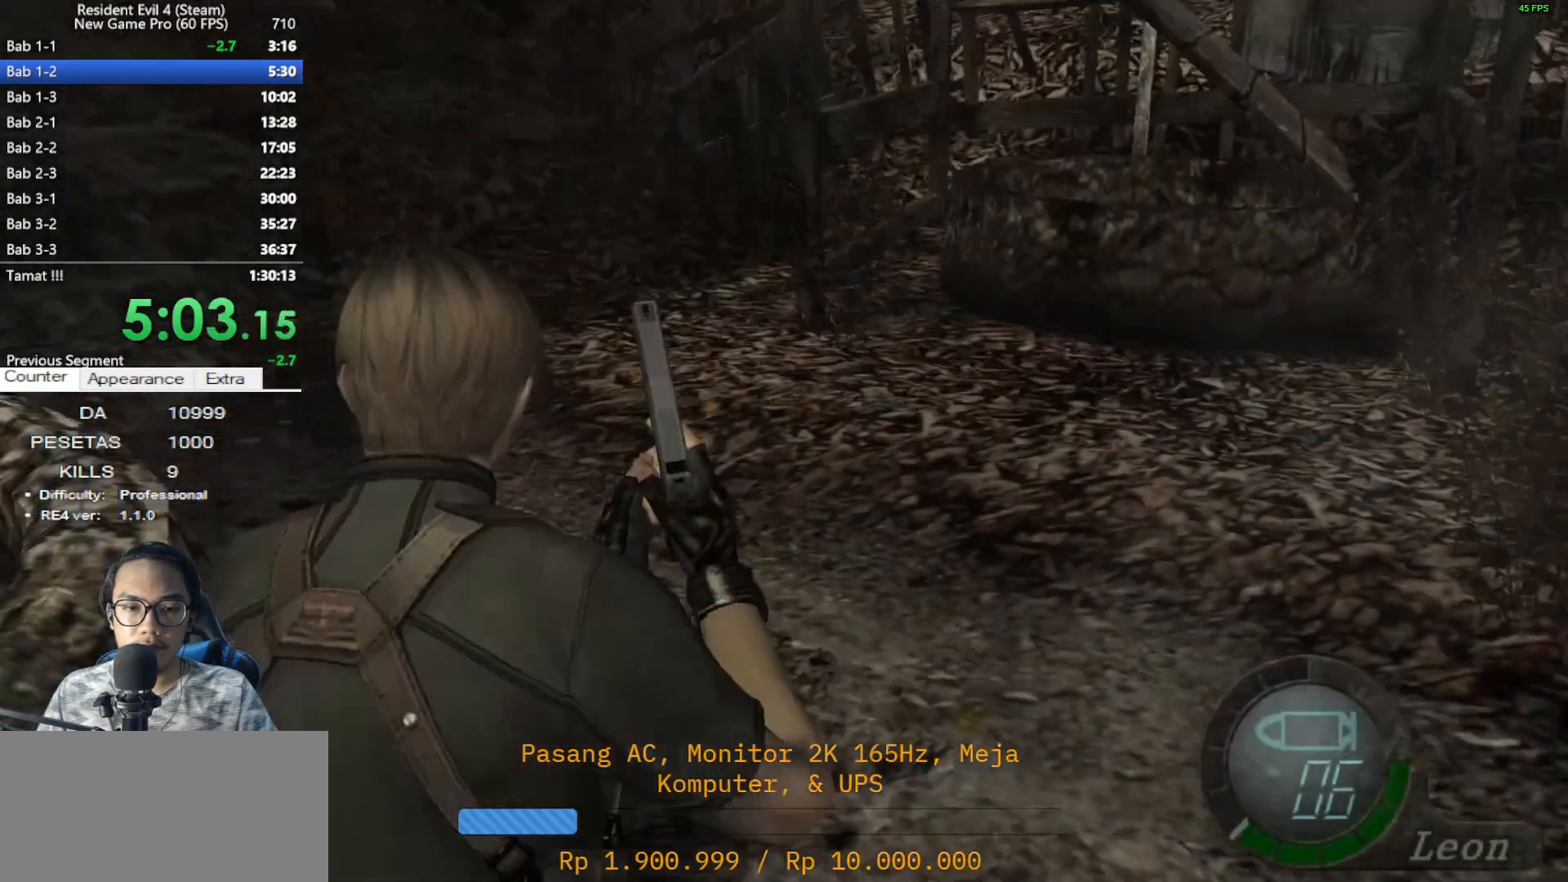
{"keys": ["d", "shift", "w"], "mouse": [], "events": [[100, "d", "down"]]}
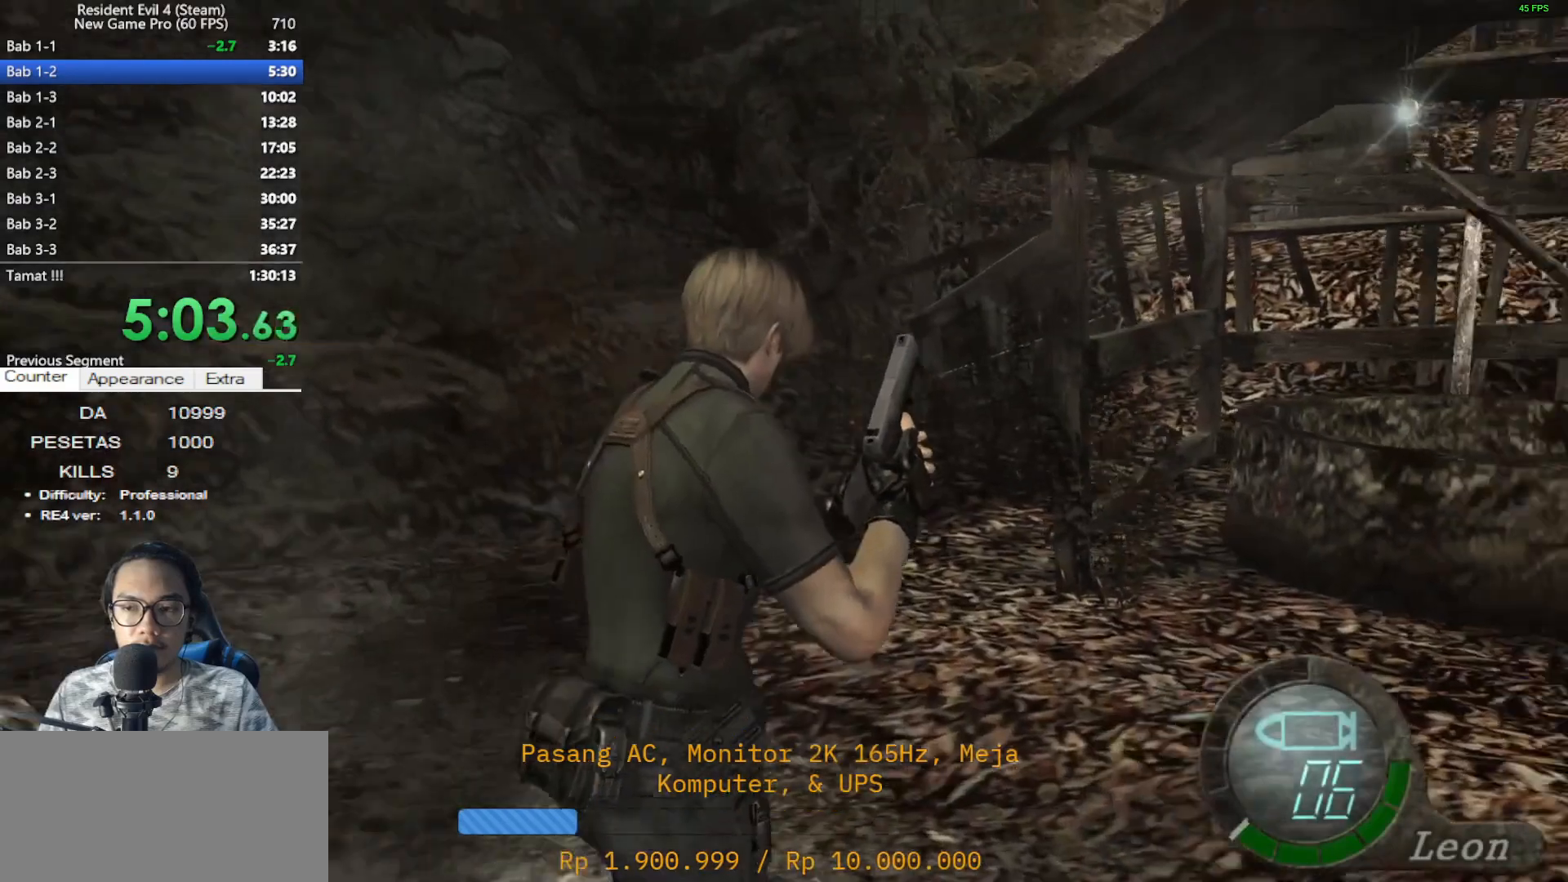
{"keys": ["shift", "w"], "mouse": [], "events": [[117, "d", "up"]]}
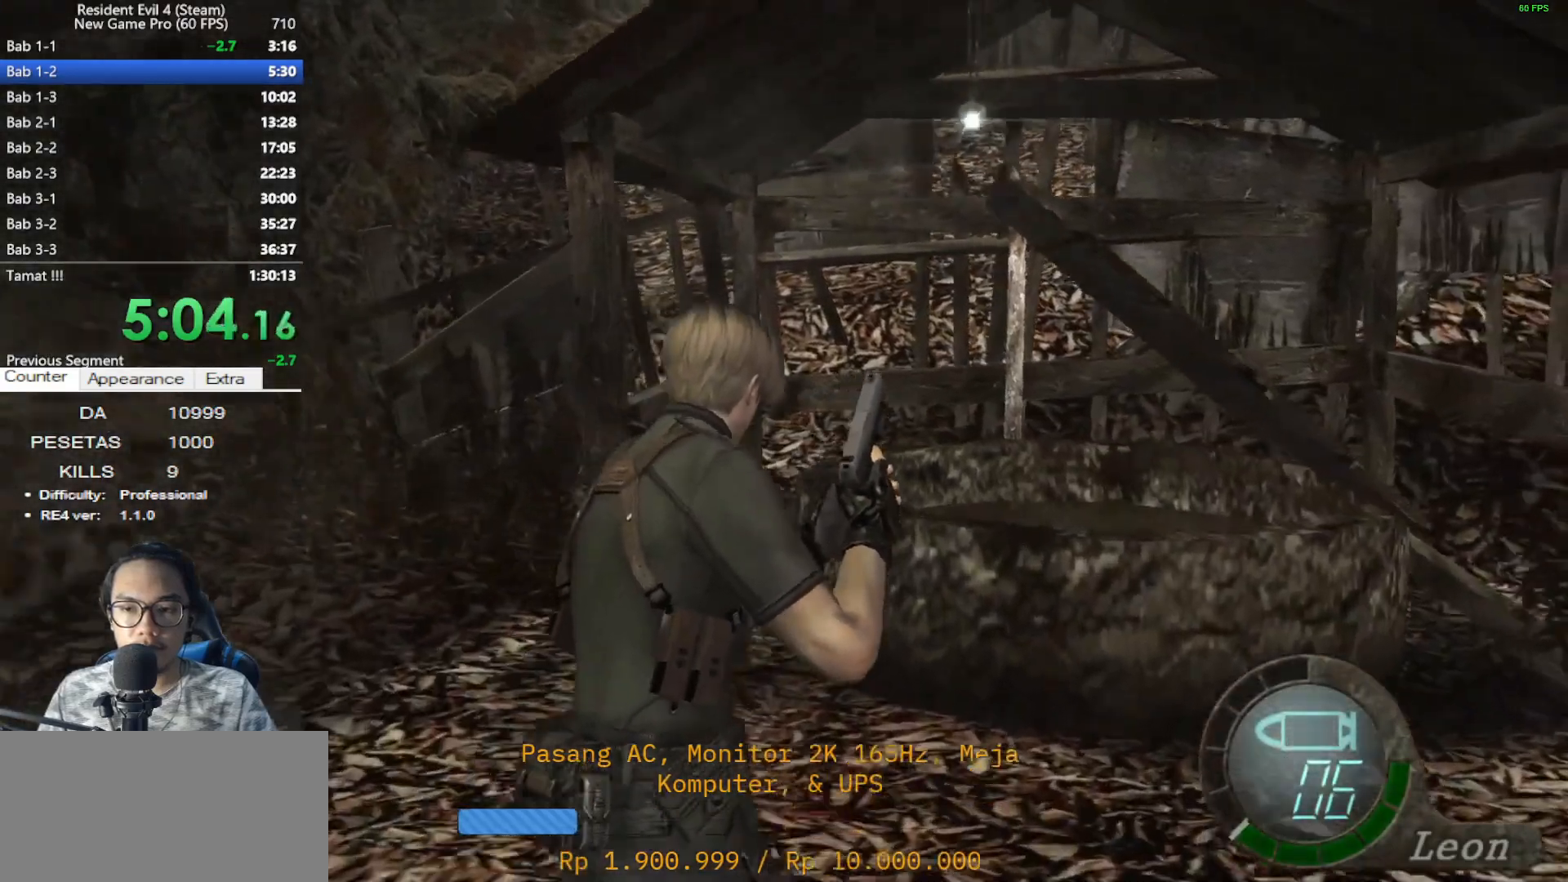
{"keys": [], "mouse": ["right"], "events": [[217, "mouse_right", "down"], [267, "shift", "up"], [267, "w", "up"], [367, "mouse_left", "down"], [450, "mouse_left", "up"]]}
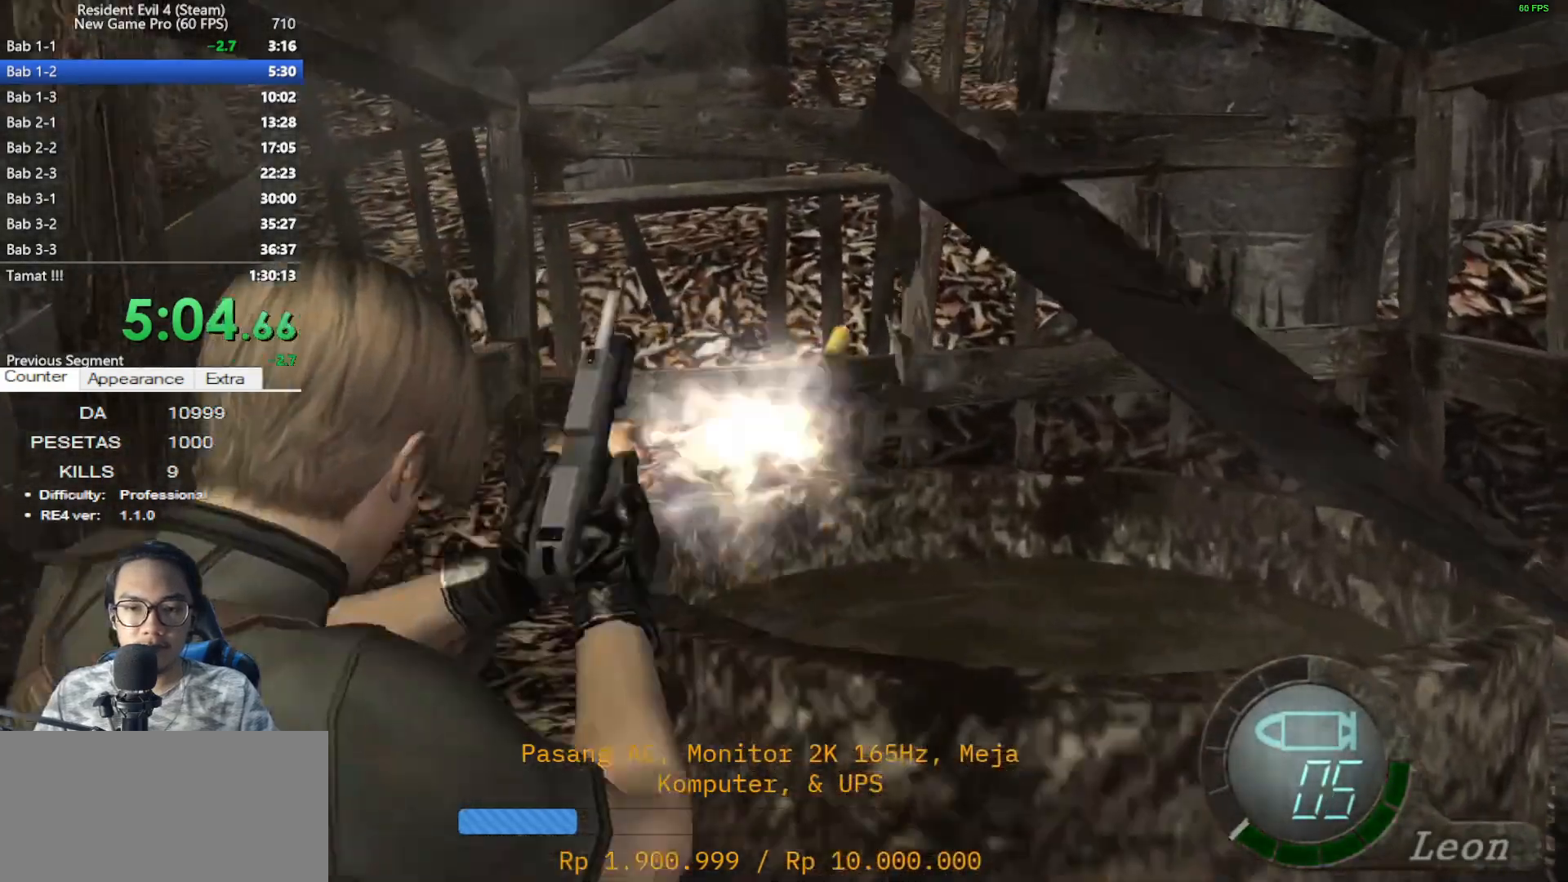
{"keys": [], "mouse": ["left", "right"], "events": [[383, "mouse_left", "down"]]}
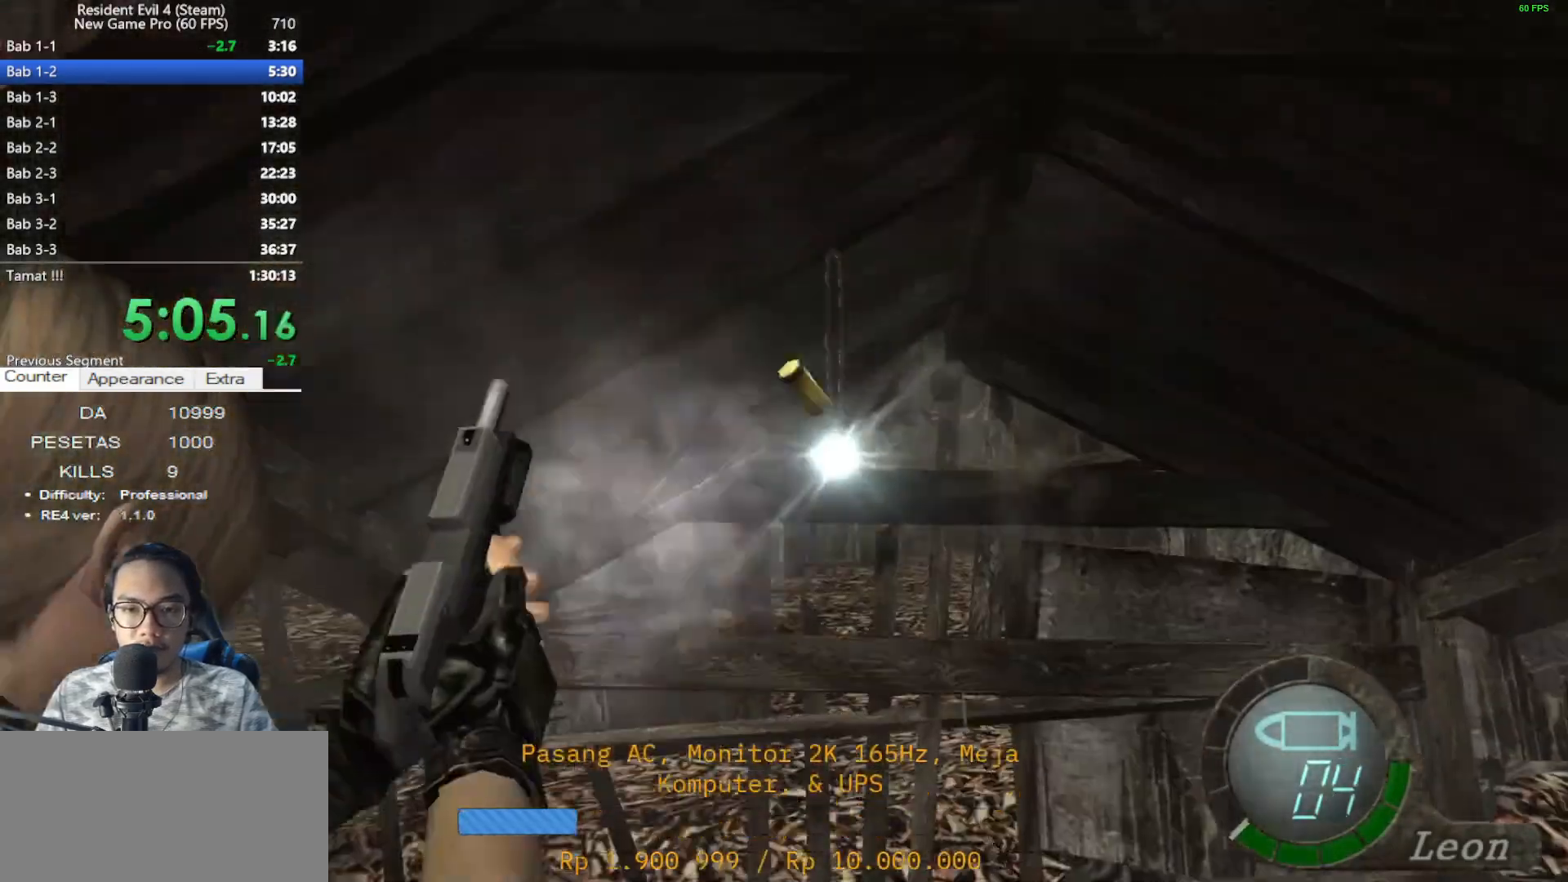
{"keys": ["shift", "w"], "mouse": ["left", "right"], "events": [[17, "mouse_left", "up"], [67, "shift", "down"], [67, "w", "down"], [117, "mouse_right", "up"], [250, "mouse_right", "down"], [433, "mouse_left", "down"]]}
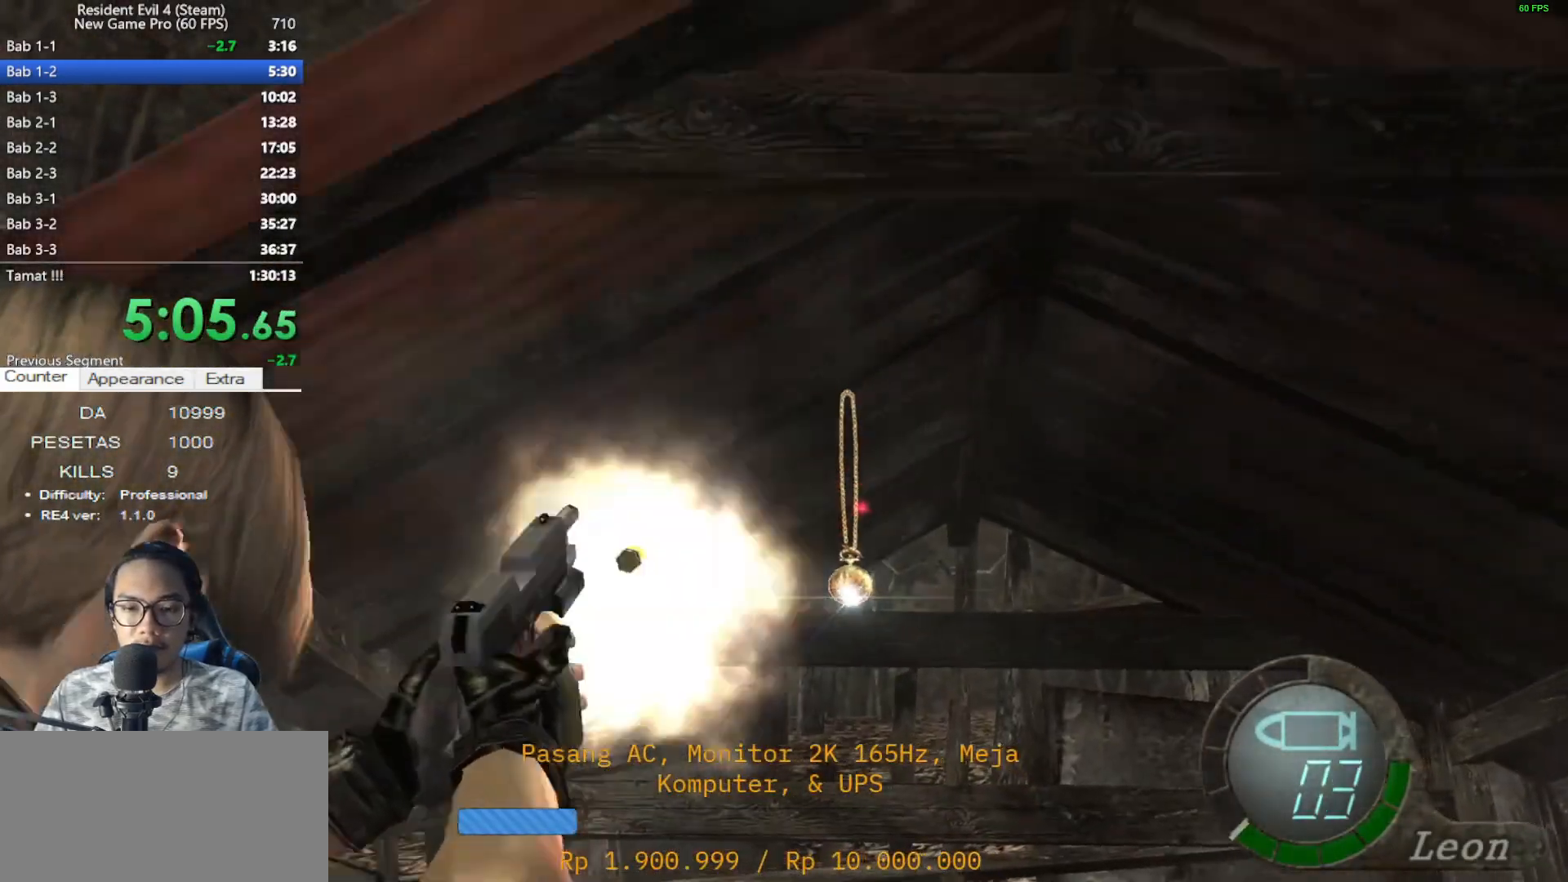
{"keys": [], "mouse": [], "events": [[33, "mouse_left", "up"], [133, "mouse_right", "up"], [400, "e", "down"], [500, "e", "up"], [500, "shift", "up"], [500, "w", "up"]]}
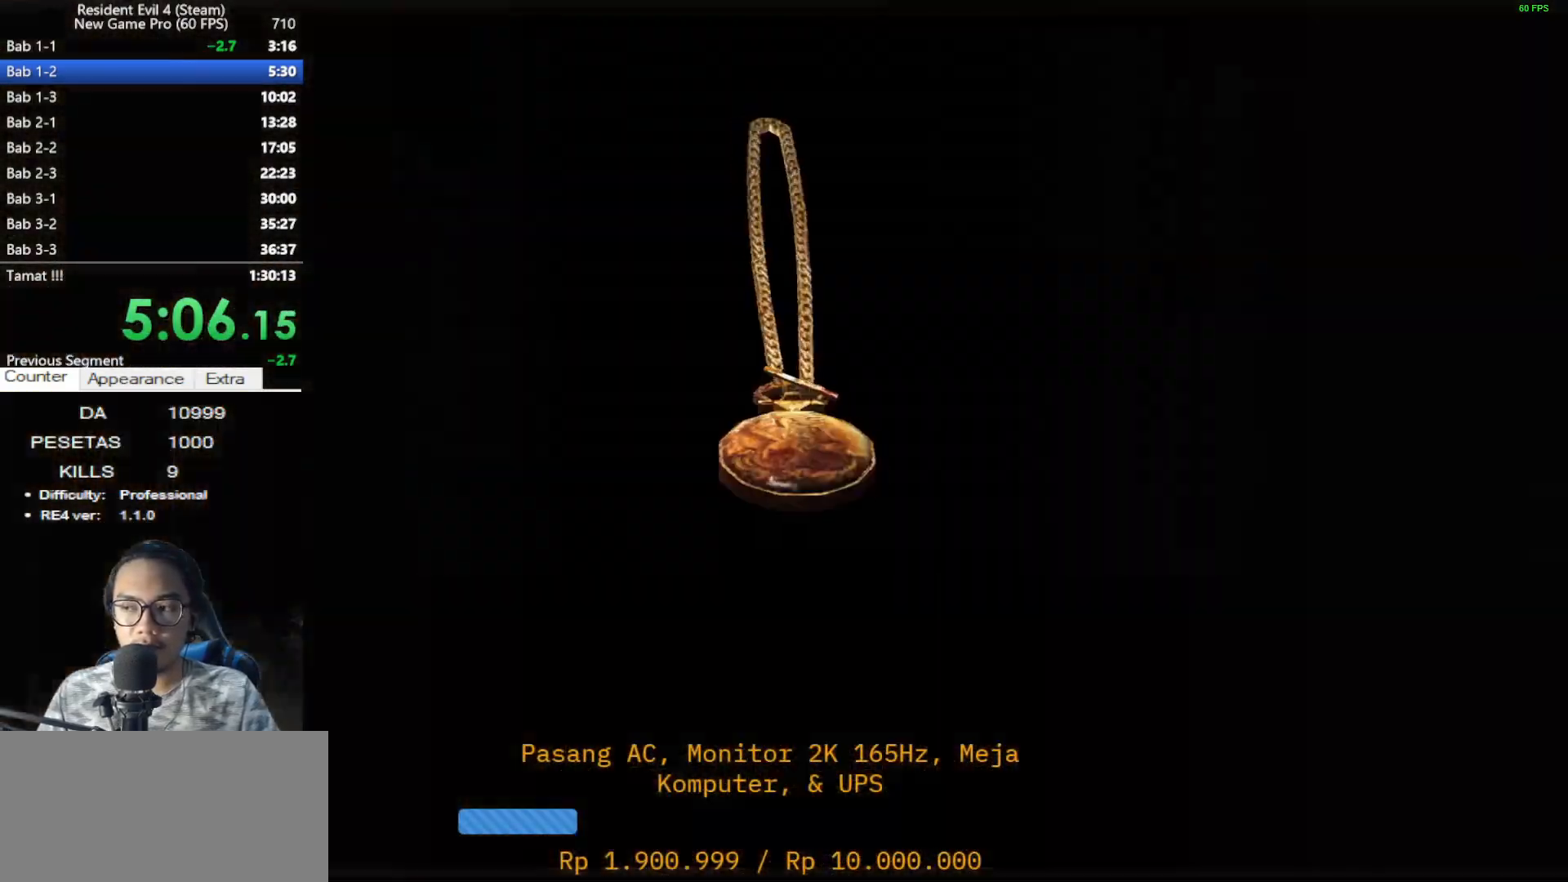
{"keys": ["d"], "mouse": [], "events": [[50, "e", "down"], [133, "e", "up"], [233, "e", "down"], [333, "e", "up"], [383, "d", "down"]]}